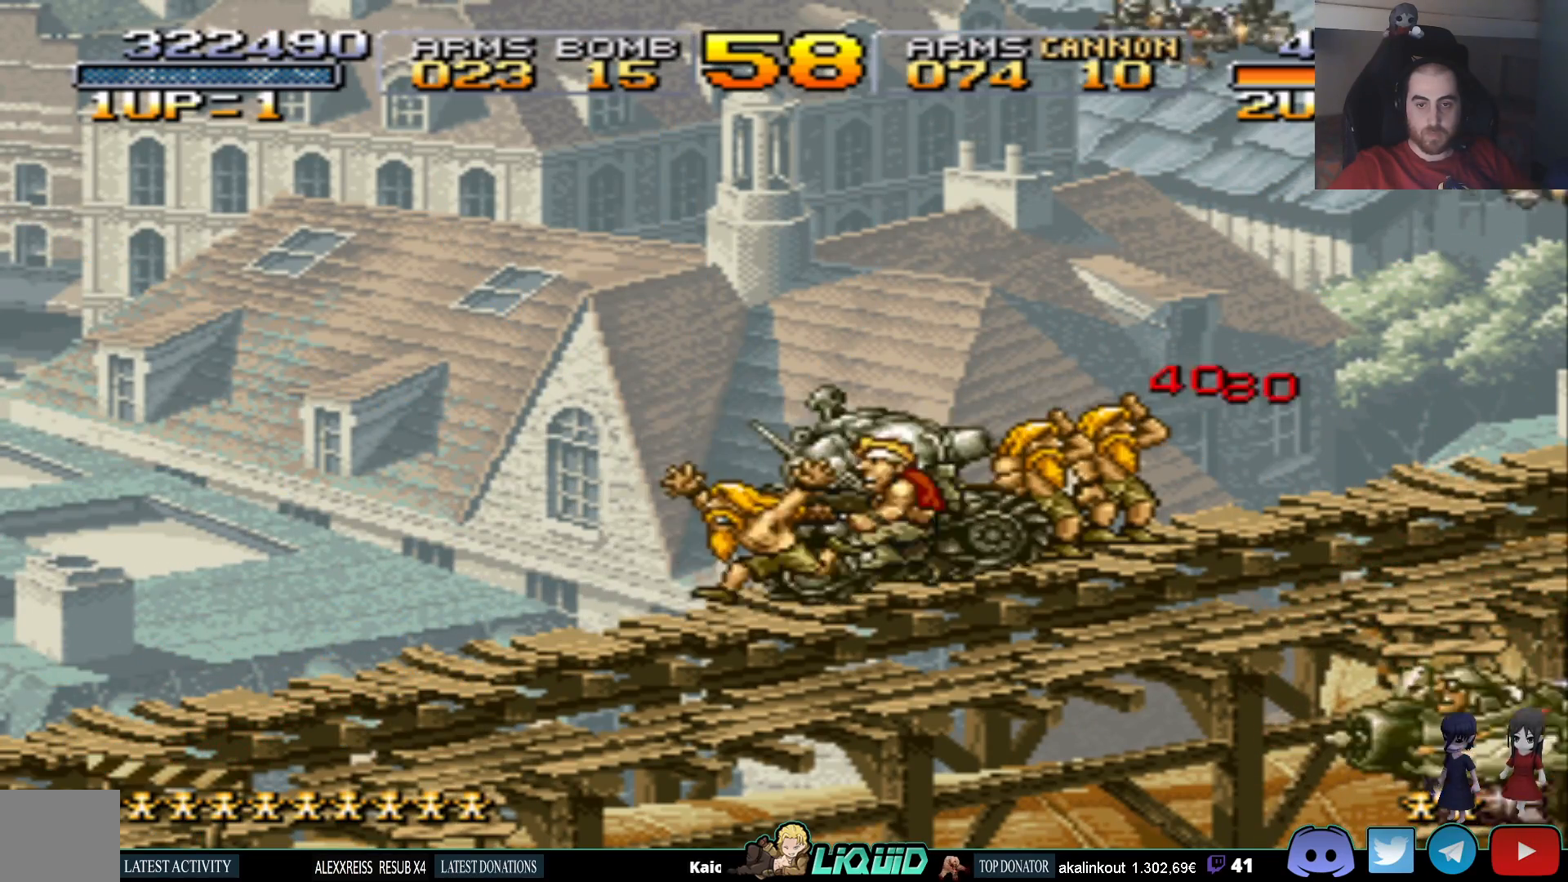
Gameplay with a controller (PlayStation layout); each line is a JSON object with the inputs held at the frame after it. "events" lists button and stick changes between this image and that frame as [ms after this image, input, new state], when the widget could be followed in between. Not read: left_stick right_stick.
{"buttons": ["DPAD_DOWN"], "events": [[167, "DPAD_LEFT", "up"], [217, "DPAD_LEFT", "down"], [300, "DPAD_LEFT", "up"], [300, "SQUARE", "down"], [367, "DPAD_DOWN", "down"], [367, "SQUARE", "up"], [450, "SQUARE", "down"], [500, "SQUARE", "up"]]}
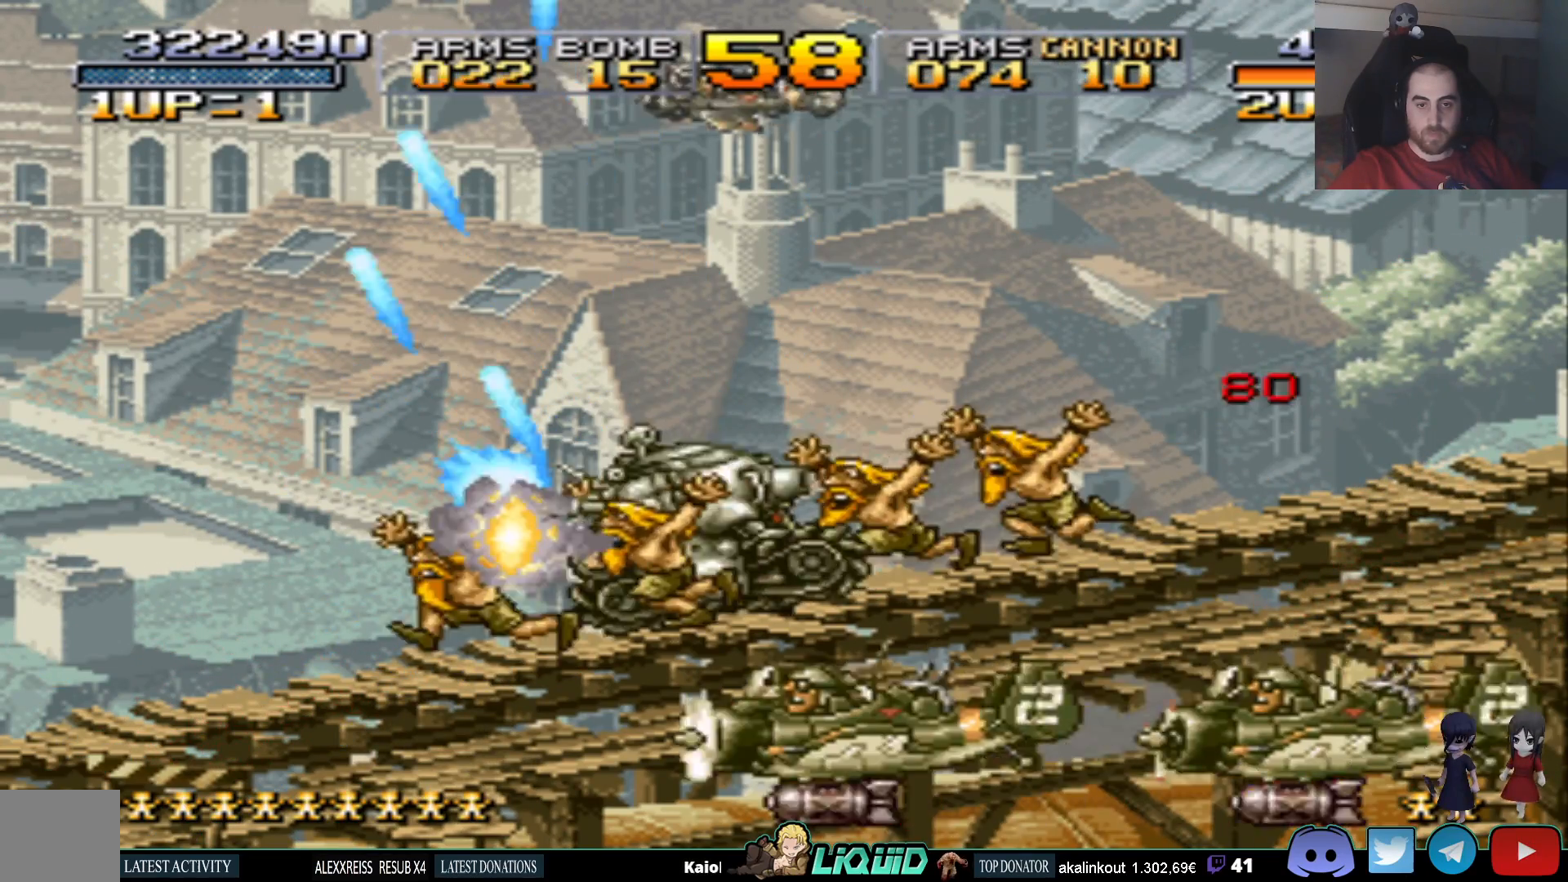
{"buttons": ["SQUARE", "DPAD_DOWN", "DPAD_LEFT"], "events": [[50, "SQUARE", "down"], [150, "SQUARE", "up"], [200, "SQUARE", "down"], [283, "SQUARE", "up"], [317, "SQUARE", "down"], [417, "SQUARE", "up"], [450, "SQUARE", "down"], [483, "DPAD_LEFT", "down"]]}
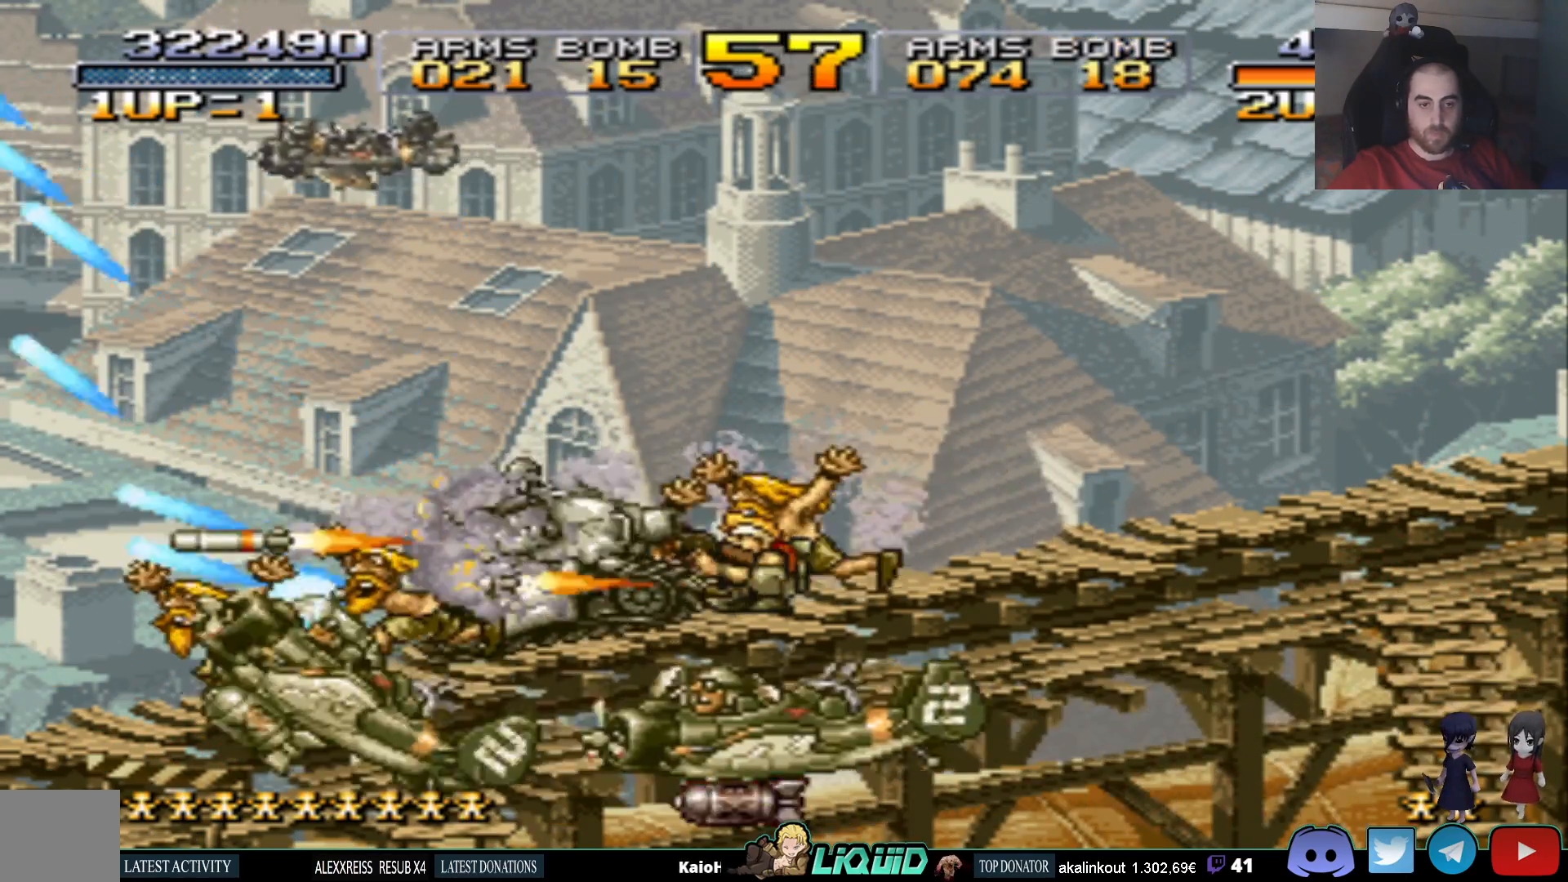
{"buttons": ["DPAD_LEFT"], "events": [[17, "DPAD_DOWN", "up"], [50, "SQUARE", "up"], [100, "SQUARE", "down"], [200, "SQUARE", "up"], [250, "SQUARE", "down"], [350, "SQUARE", "up"], [400, "SQUARE", "down"], [483, "SQUARE", "up"]]}
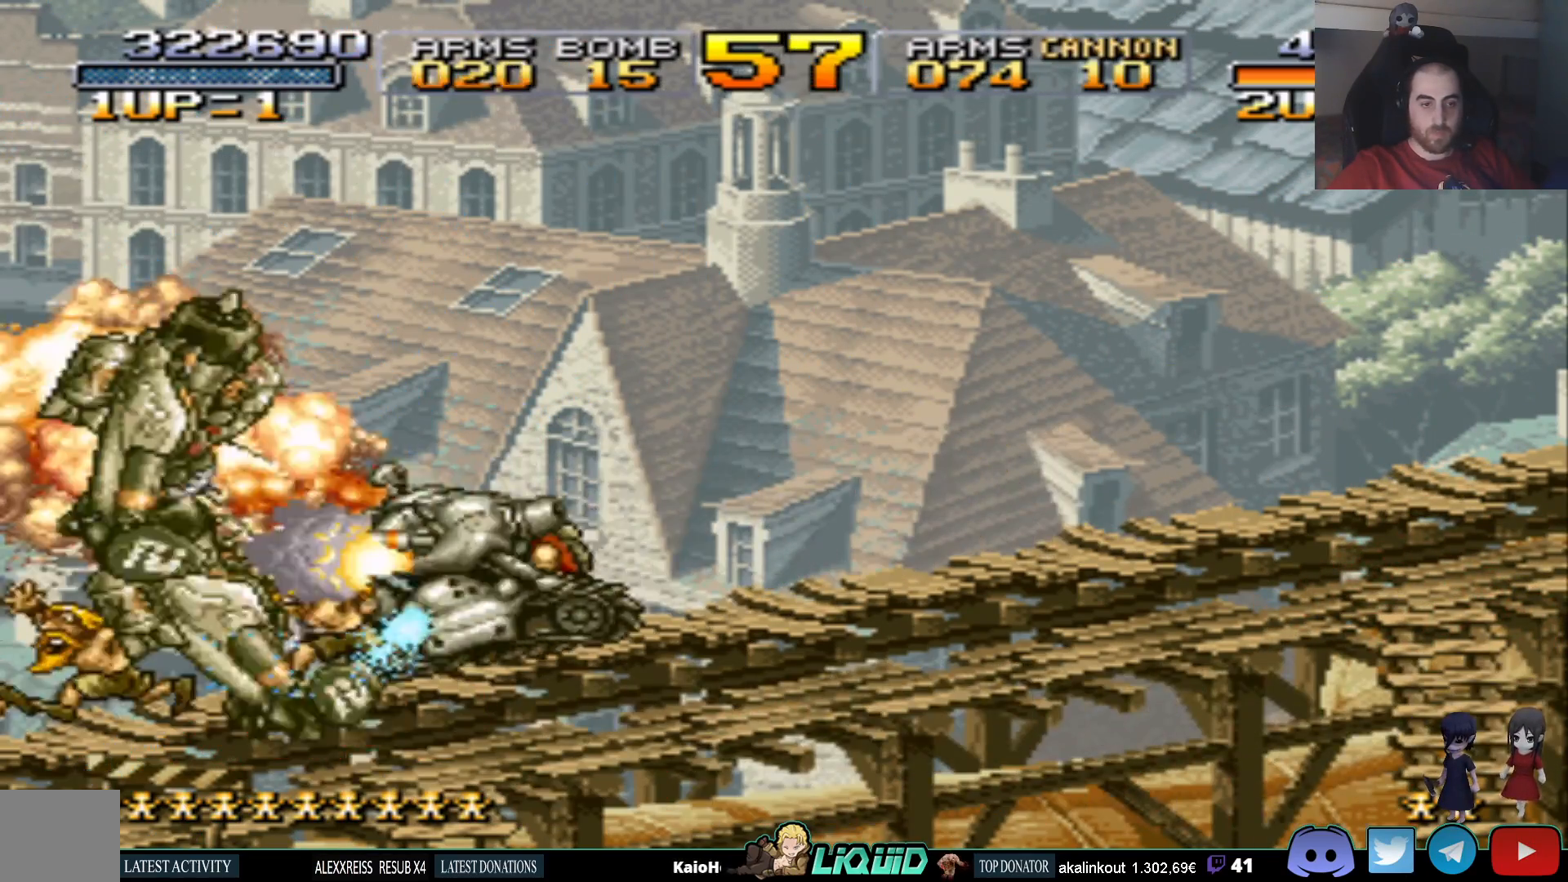
{"buttons": ["DPAD_RIGHT"], "events": [[33, "SQUARE", "down"], [100, "DPAD_LEFT", "up"], [133, "SQUARE", "up"], [217, "DPAD_RIGHT", "down"]]}
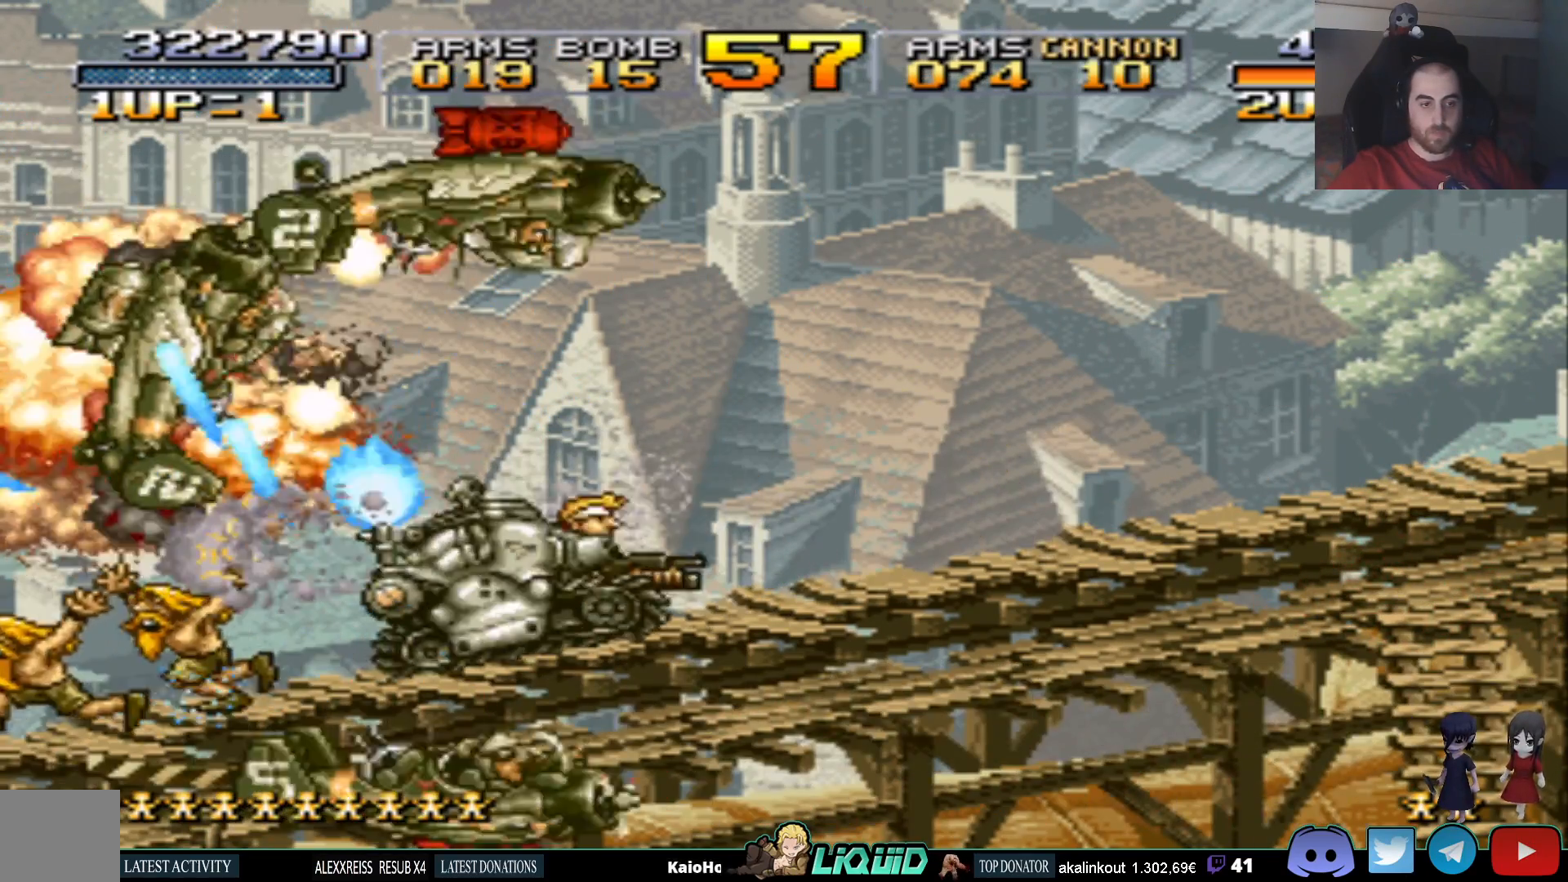
{"buttons": ["SQUARE"], "events": [[200, "SQUARE", "down"], [300, "SQUARE", "up"], [367, "SQUARE", "down"], [450, "SQUARE", "up"], [467, "DPAD_RIGHT", "up"], [500, "SQUARE", "down"]]}
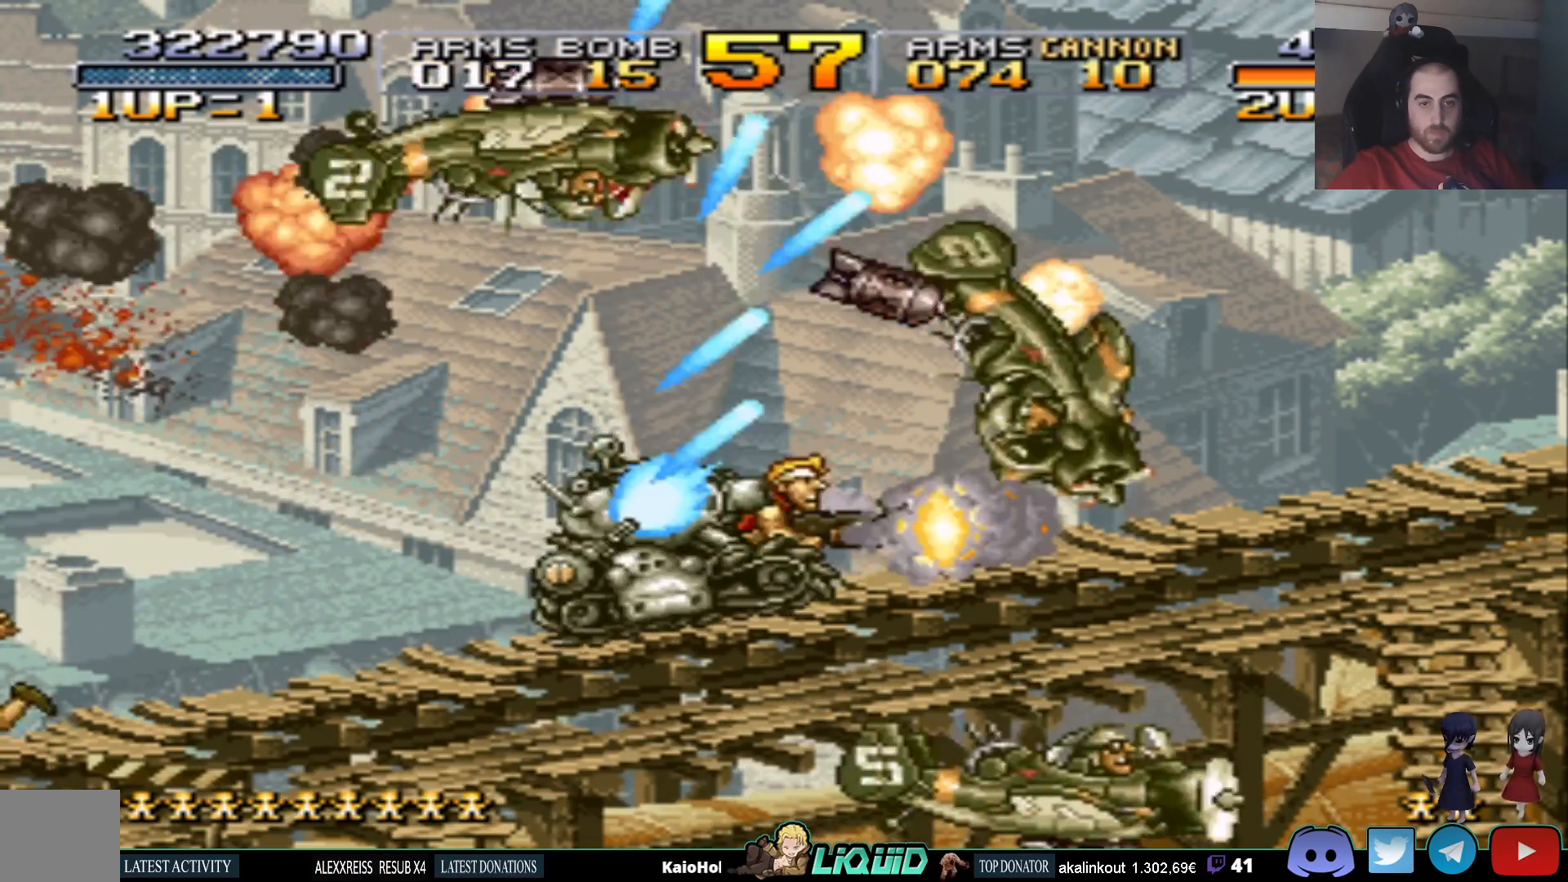
{"buttons": ["DPAD_LEFT"], "events": [[83, "SQUARE", "up"], [150, "SQUARE", "down"], [233, "SQUARE", "up"], [300, "DPAD_LEFT", "down"]]}
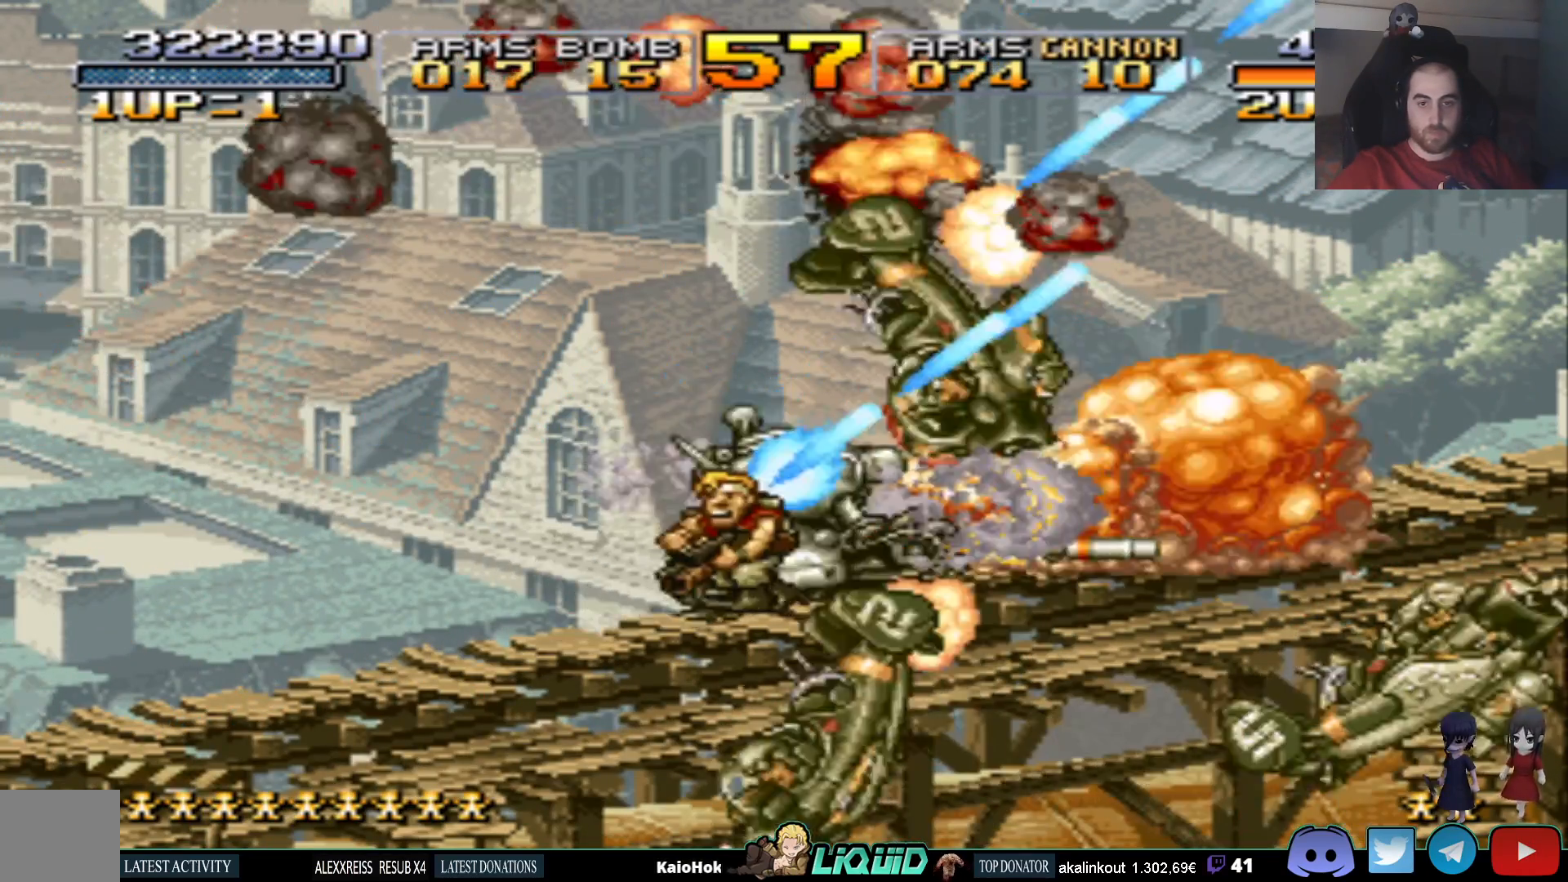
{"buttons": ["DPAD_RIGHT"], "events": [[217, "DPAD_LEFT", "up"], [383, "DPAD_RIGHT", "down"]]}
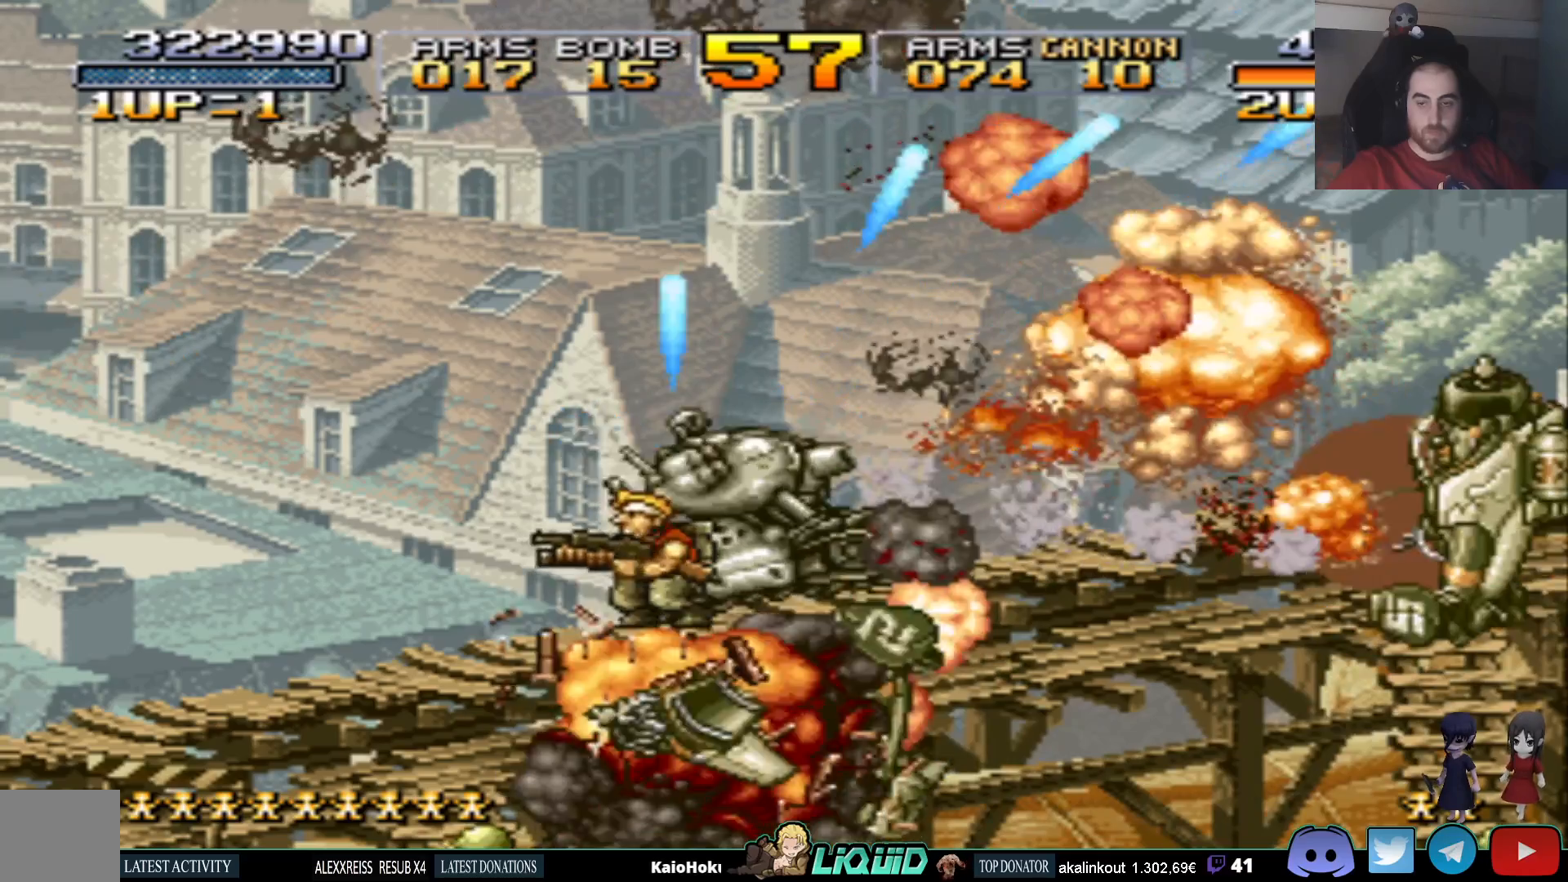
{"buttons": ["DPAD_UP", "DPAD_RIGHT"], "events": [[400, "DPAD_UP", "down"]]}
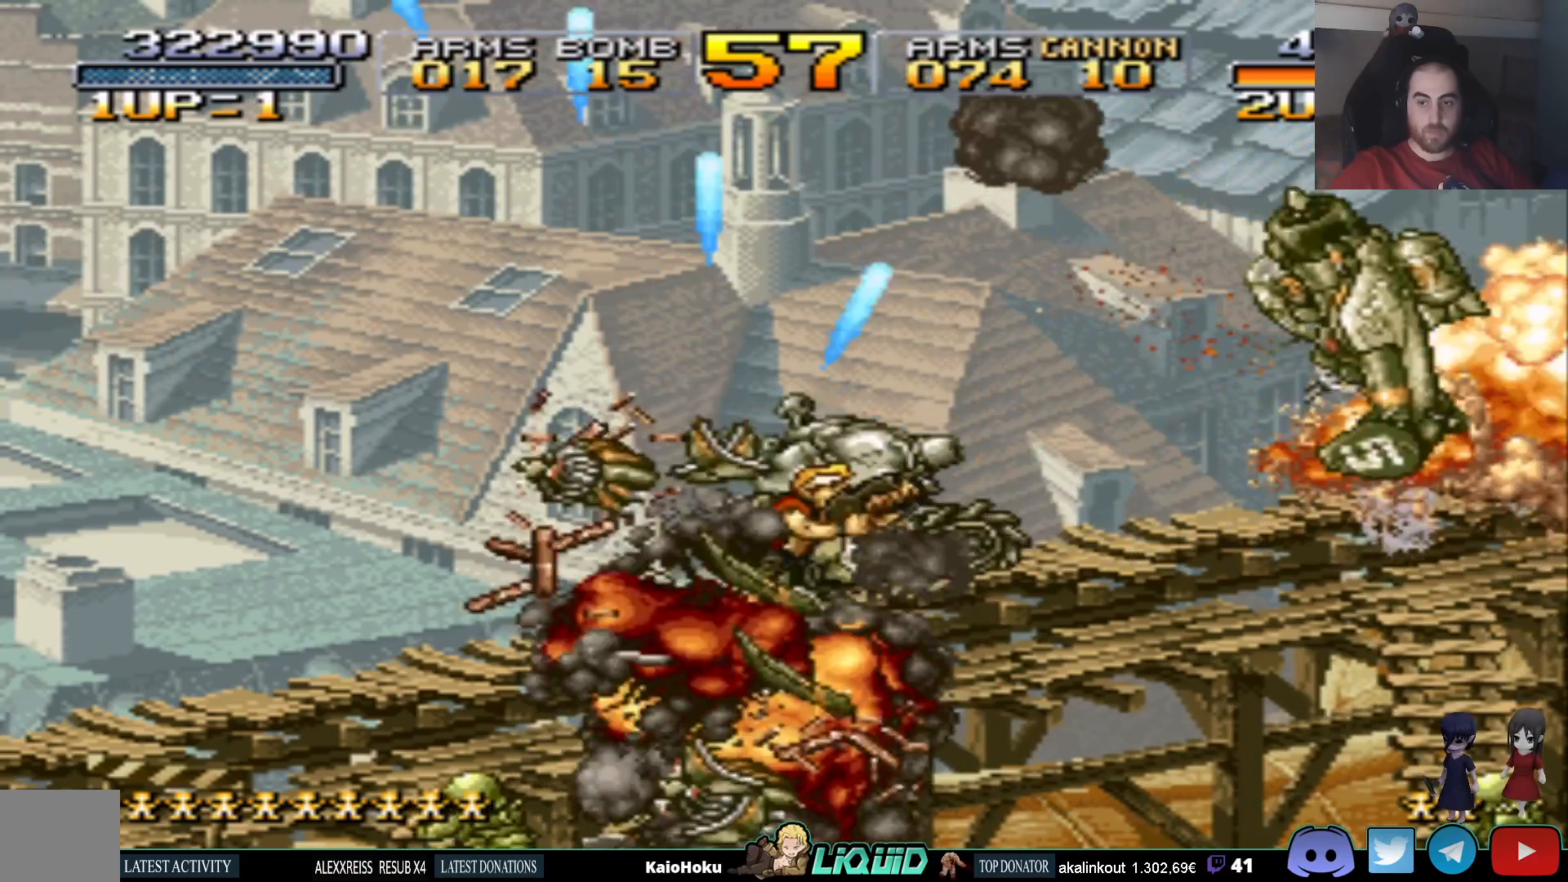
{"buttons": ["DPAD_RIGHT"], "events": [[117, "SQUARE", "down"], [233, "SQUARE", "up"], [400, "DPAD_UP", "up"]]}
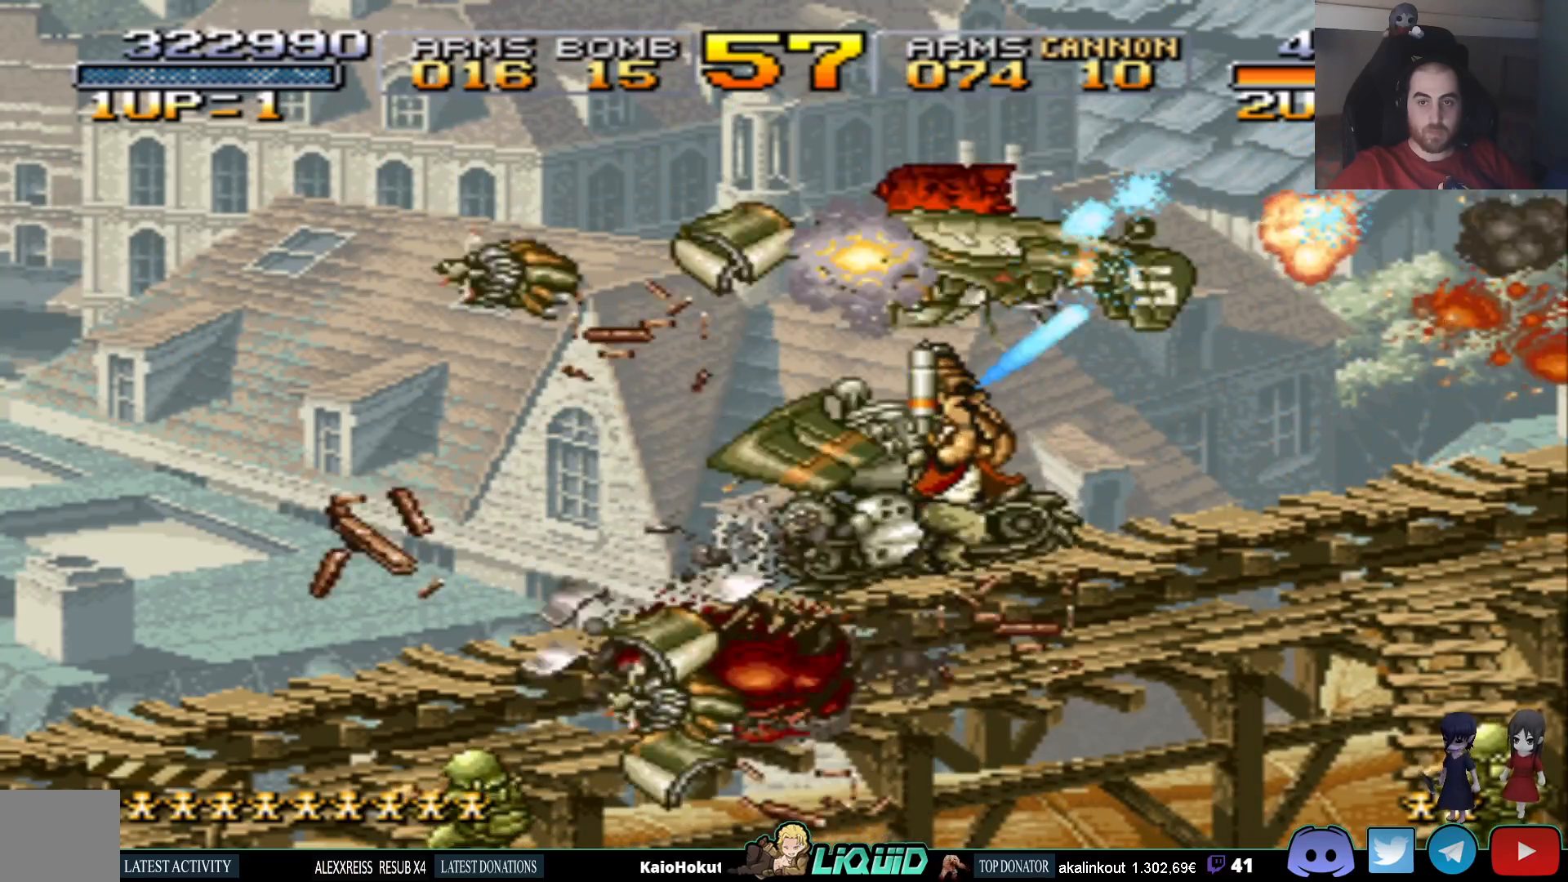
{"buttons": ["CROSS", "DPAD_DOWN", "DPAD_RIGHT"], "events": [[383, "CROSS", "down"], [433, "DPAD_DOWN", "down"]]}
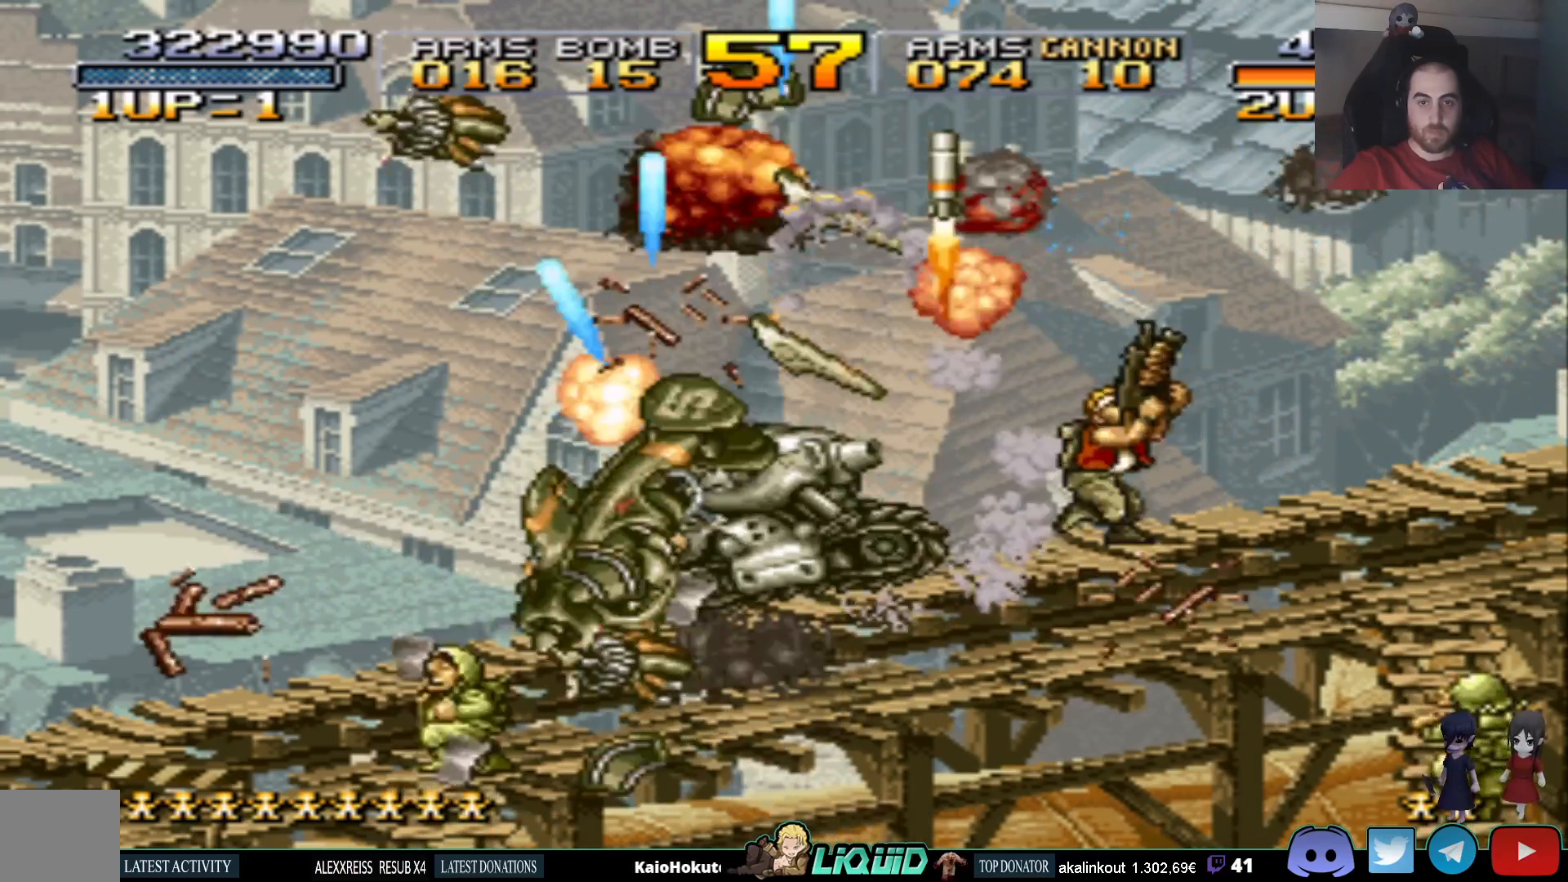
{"buttons": ["DPAD_DOWN", "DPAD_RIGHT"], "events": [[17, "CROSS", "up"], [150, "SQUARE", "down"], [250, "SQUARE", "up"], [300, "SQUARE", "down"], [317, "DPAD_RIGHT", "up"], [333, "DPAD_RIGHT", "down"], [417, "SQUARE", "up"], [467, "SQUARE", "down"], [500, "SQUARE", "up"]]}
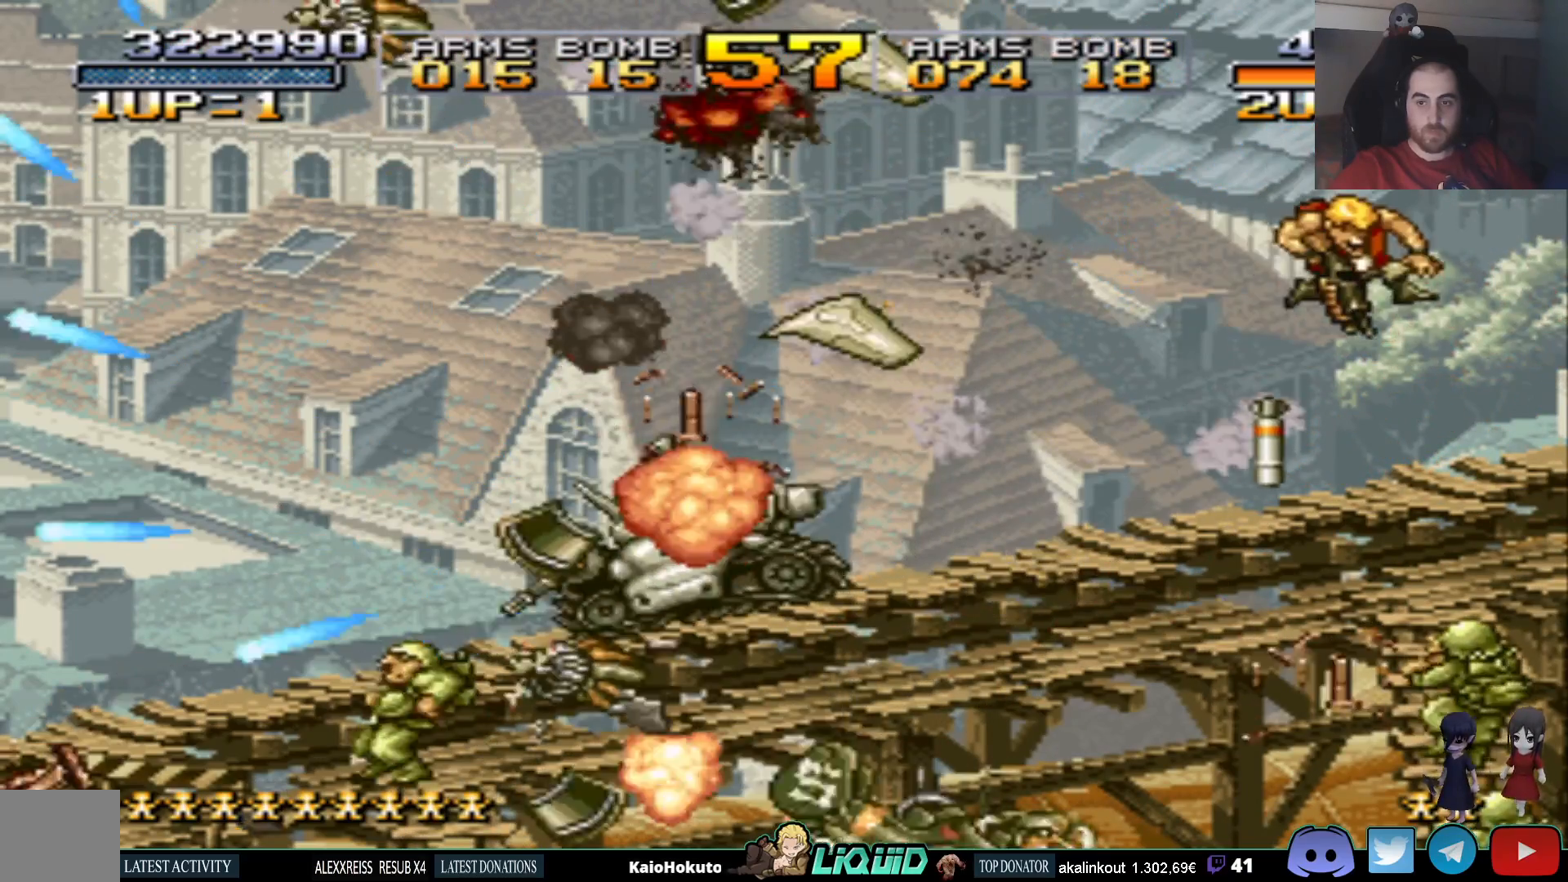
{"buttons": ["DPAD_LEFT"], "events": [[17, "DPAD_RIGHT", "up"], [267, "DPAD_DOWN", "up"], [267, "DPAD_LEFT", "down"]]}
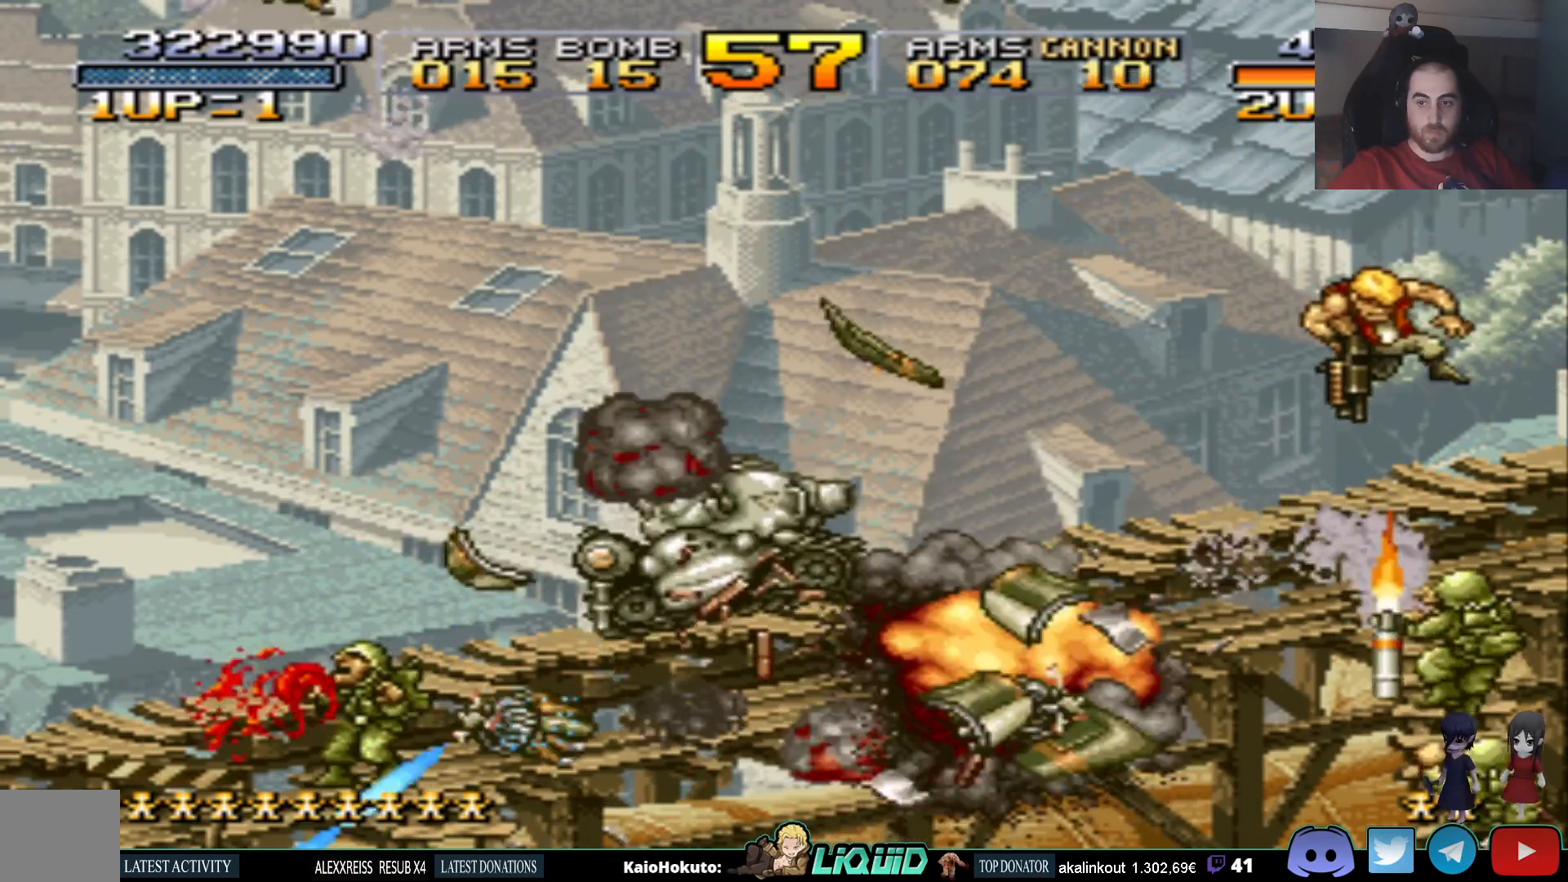
{"buttons": ["DPAD_RIGHT"], "events": [[350, "DPAD_LEFT", "up"], [417, "DPAD_RIGHT", "down"]]}
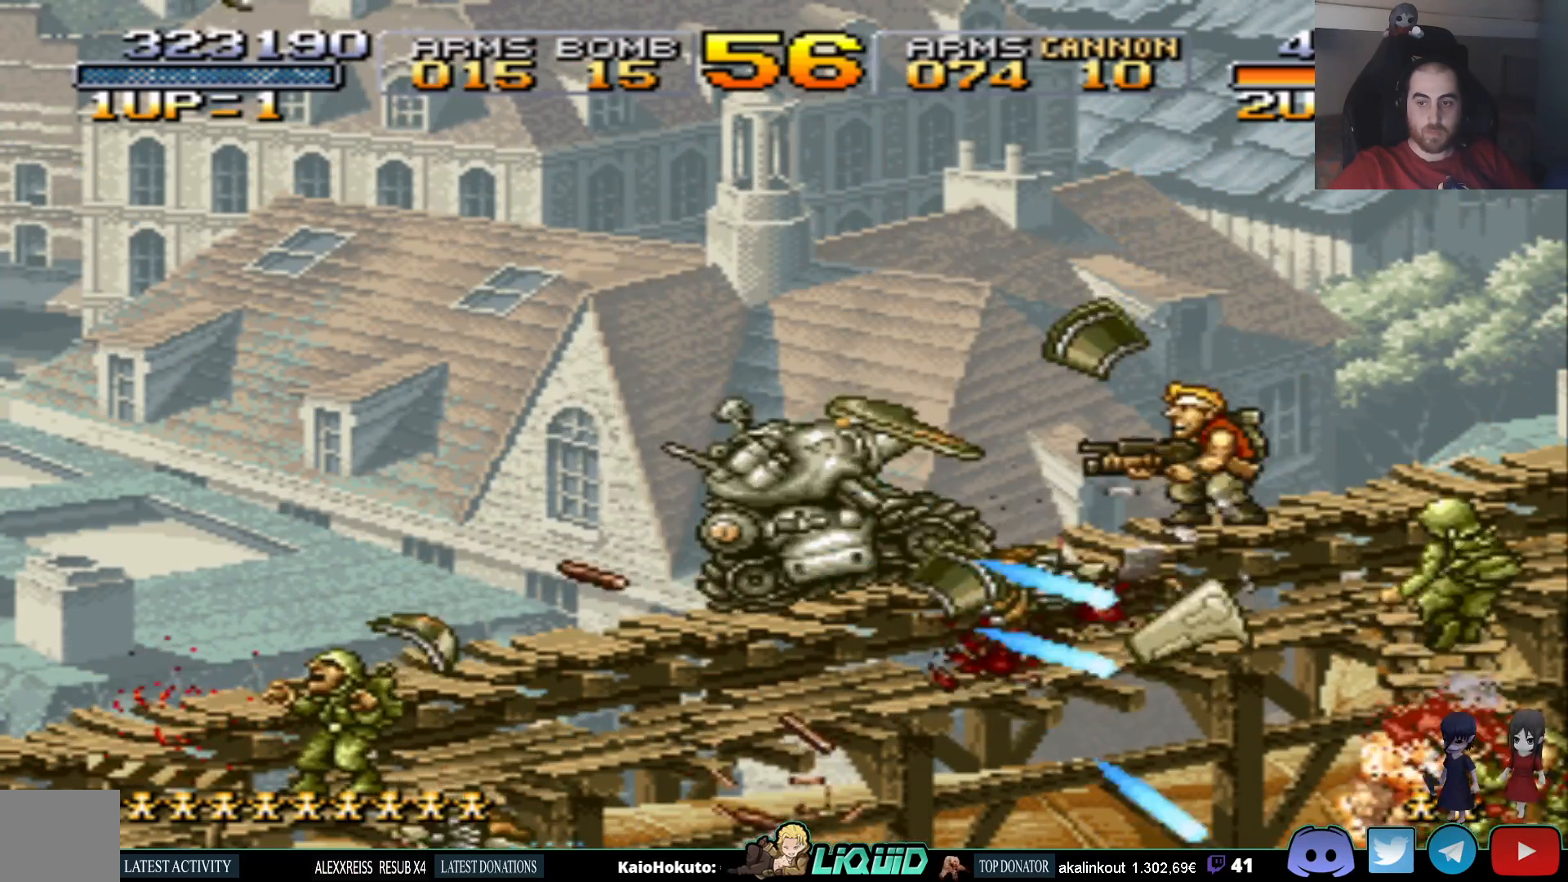
{"buttons": ["DPAD_DOWN"], "events": [[183, "DPAD_DOWN", "down"], [217, "DPAD_RIGHT", "up"], [300, "SQUARE", "down"], [433, "SQUARE", "up"]]}
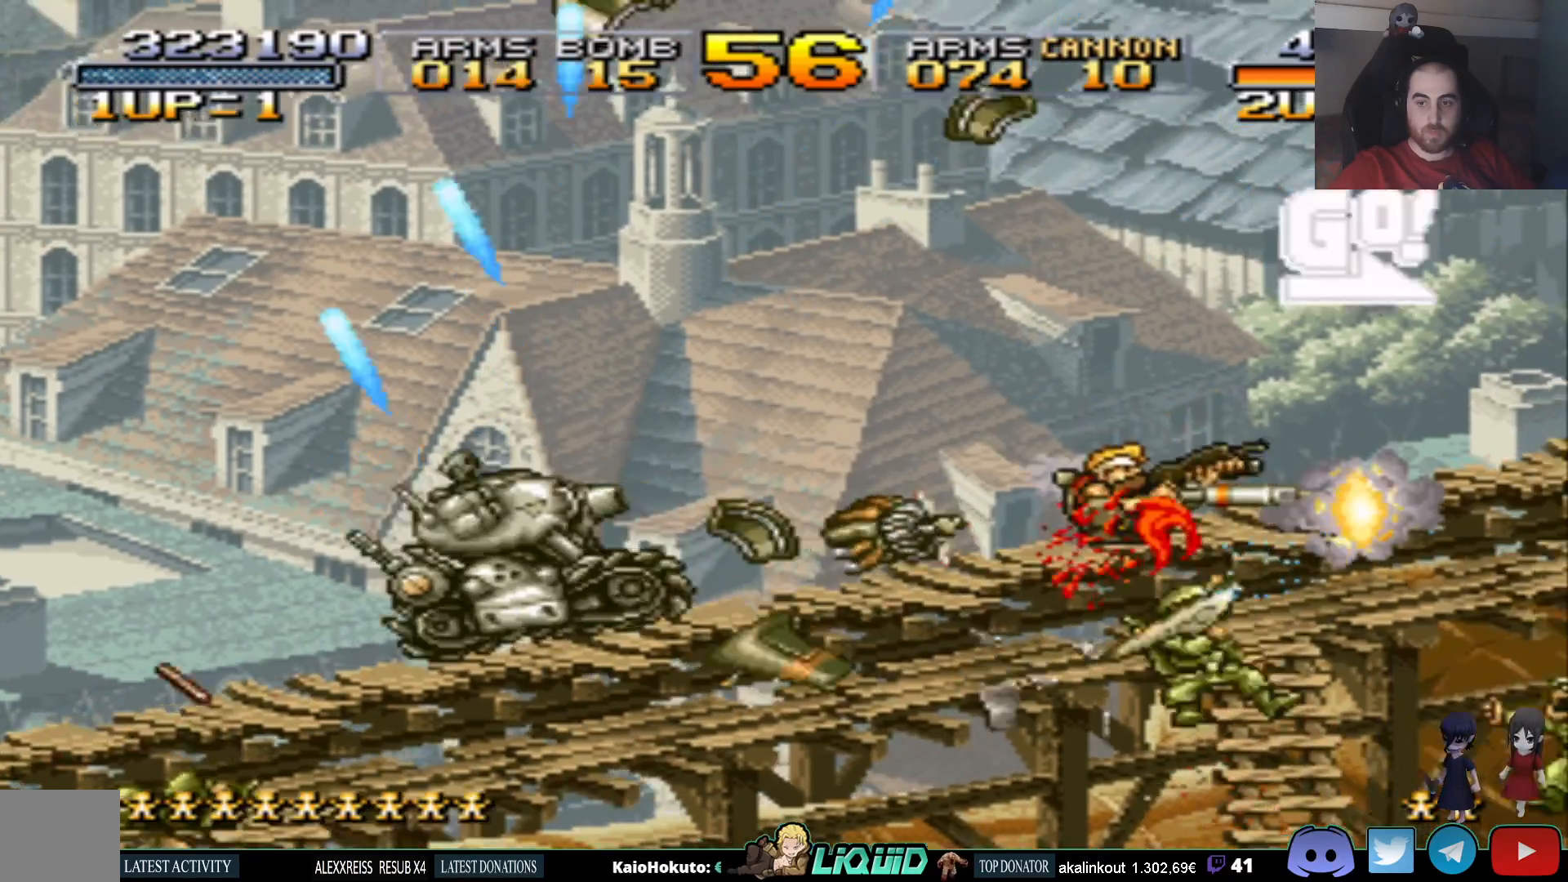
{"buttons": ["DPAD_LEFT"], "events": [[167, "DPAD_DOWN", "up"], [467, "DPAD_LEFT", "down"]]}
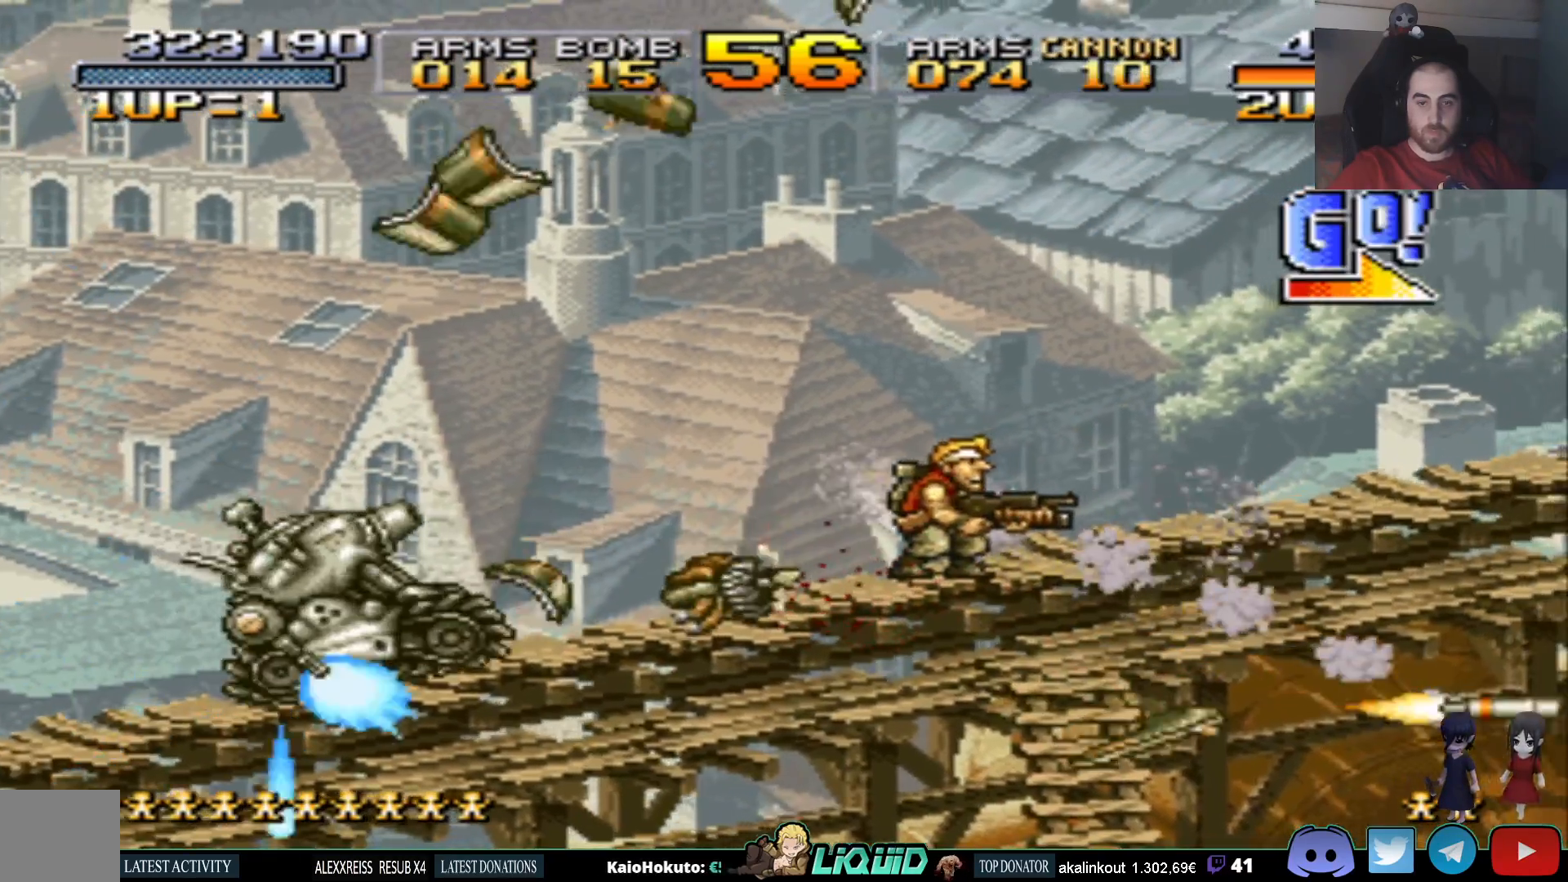
{"buttons": ["DPAD_RIGHT"], "events": [[117, "DPAD_LEFT", "up"], [167, "DPAD_RIGHT", "down"]]}
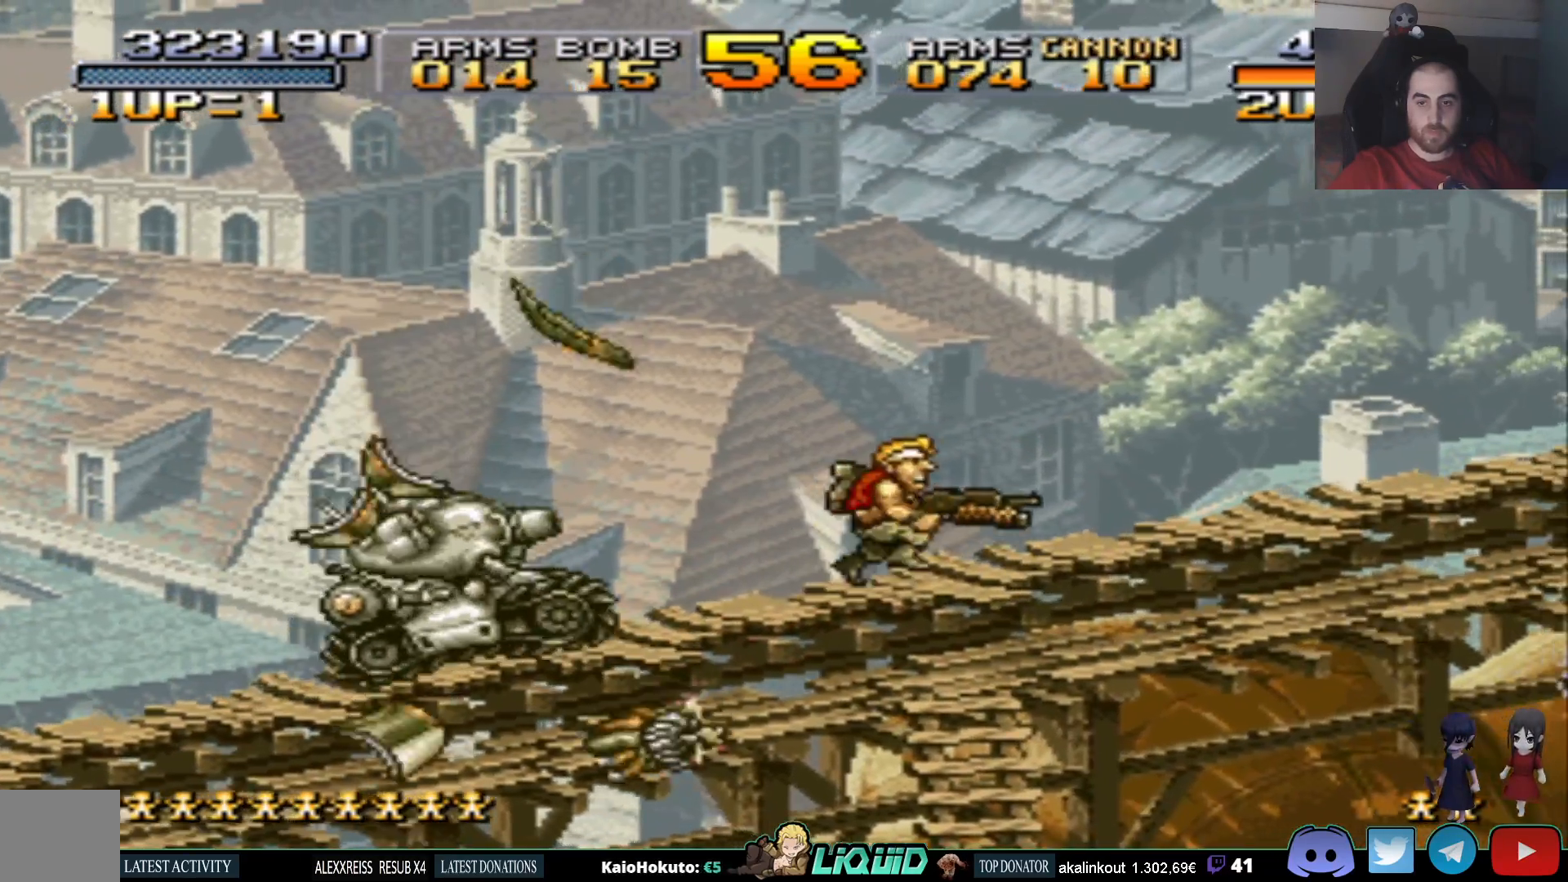
{"buttons": ["CROSS", "SQUARE", "DPAD_RIGHT"], "events": [[417, "CROSS", "down"], [467, "SQUARE", "down"]]}
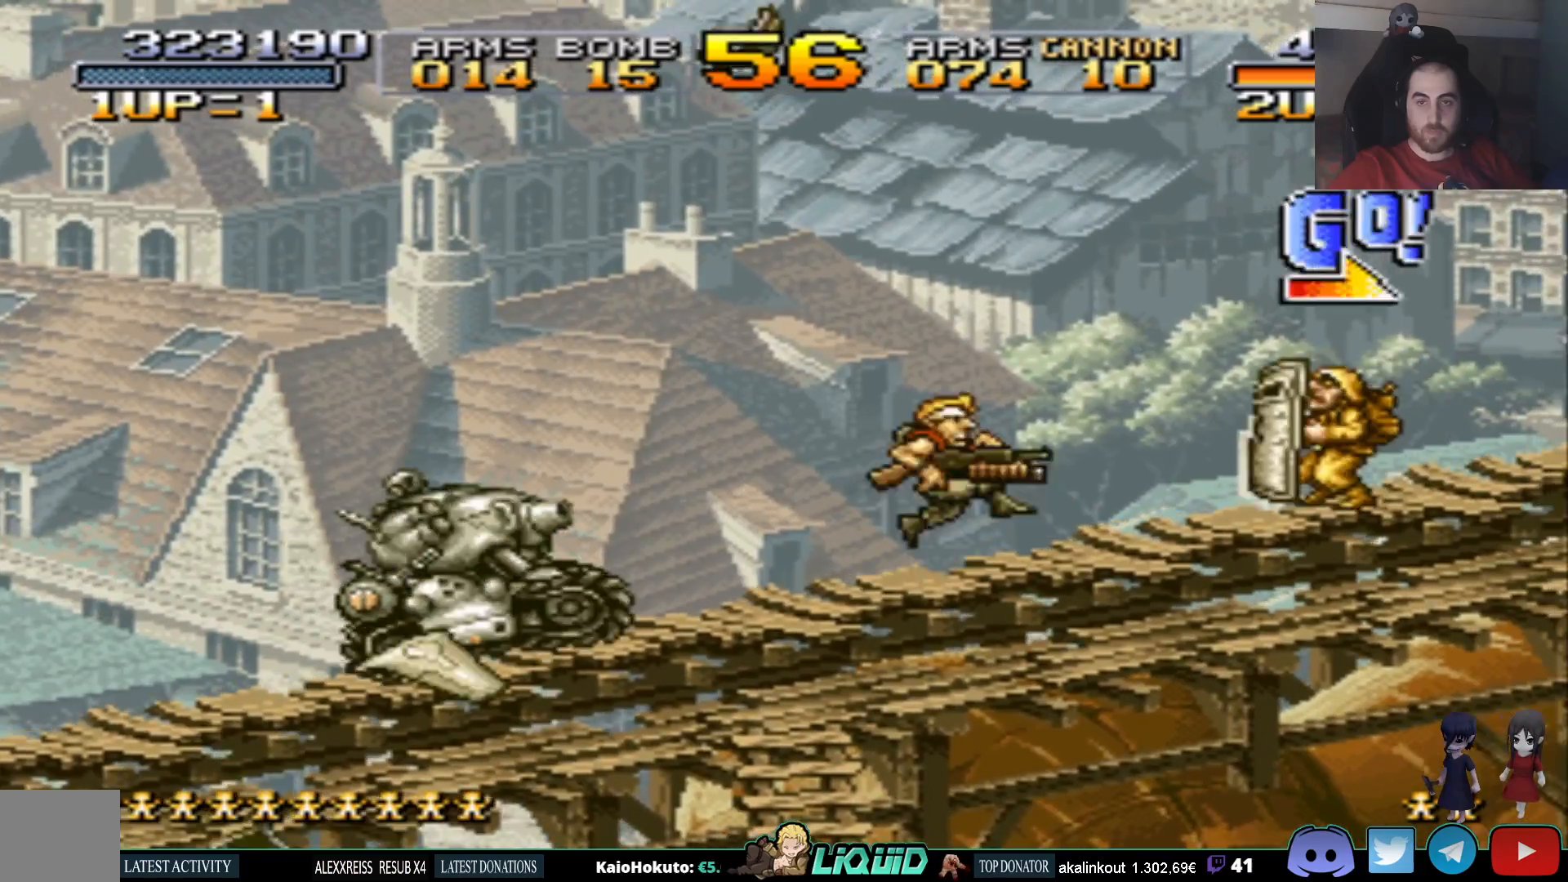
{"buttons": [], "events": [[17, "CROSS", "up"], [83, "SQUARE", "up"], [133, "SQUARE", "down"], [217, "DPAD_RIGHT", "up"], [233, "SQUARE", "up"], [317, "DPAD_LEFT", "down"], [433, "DPAD_LEFT", "up"]]}
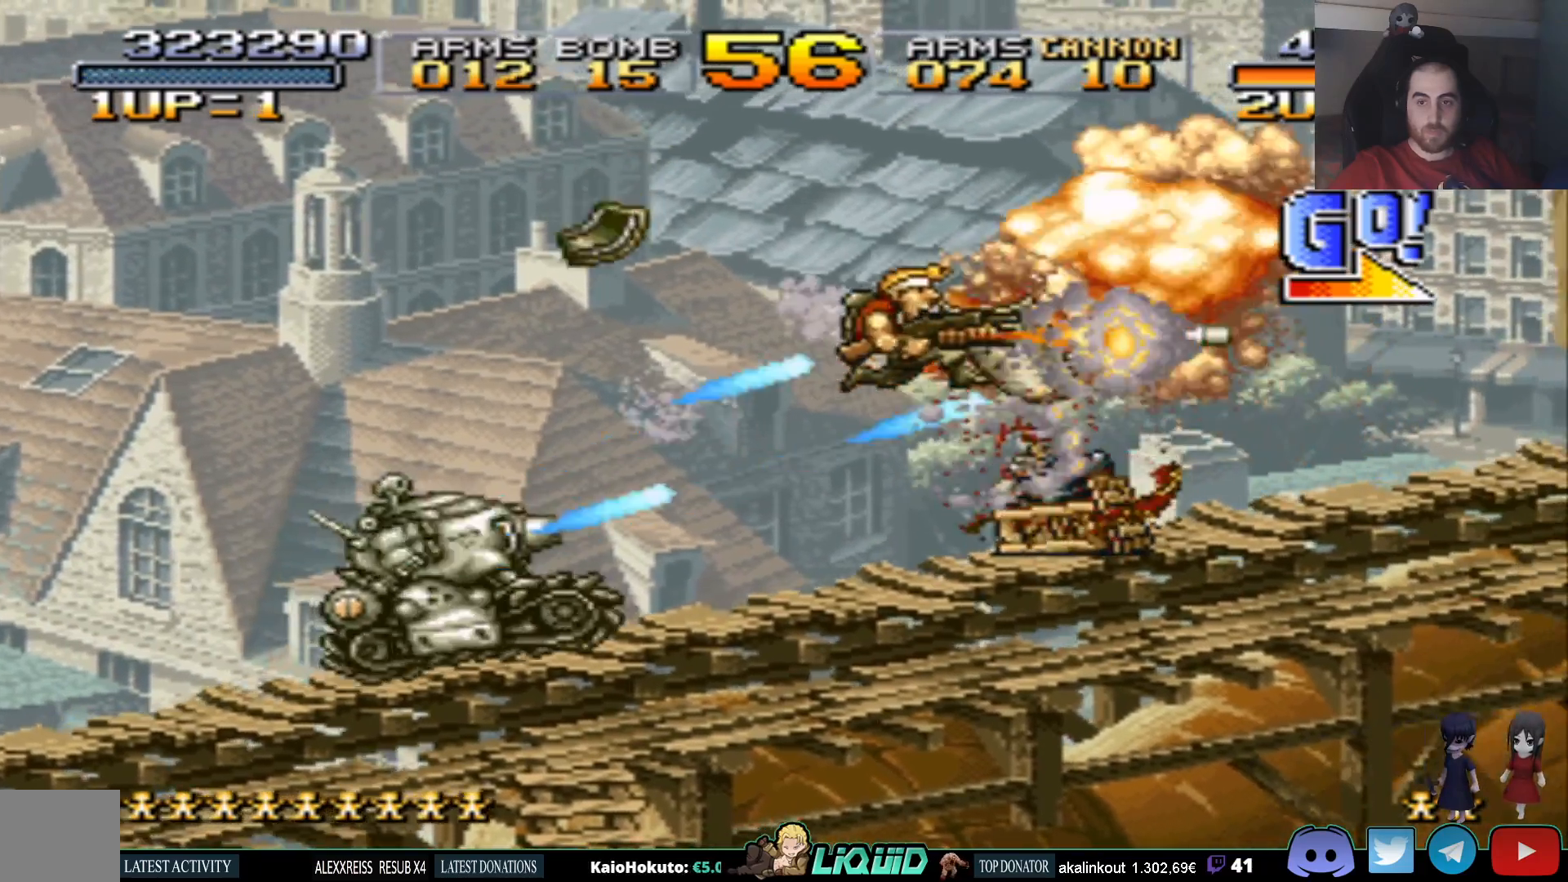
{"buttons": ["DPAD_RIGHT"], "events": [[17, "DPAD_RIGHT", "down"]]}
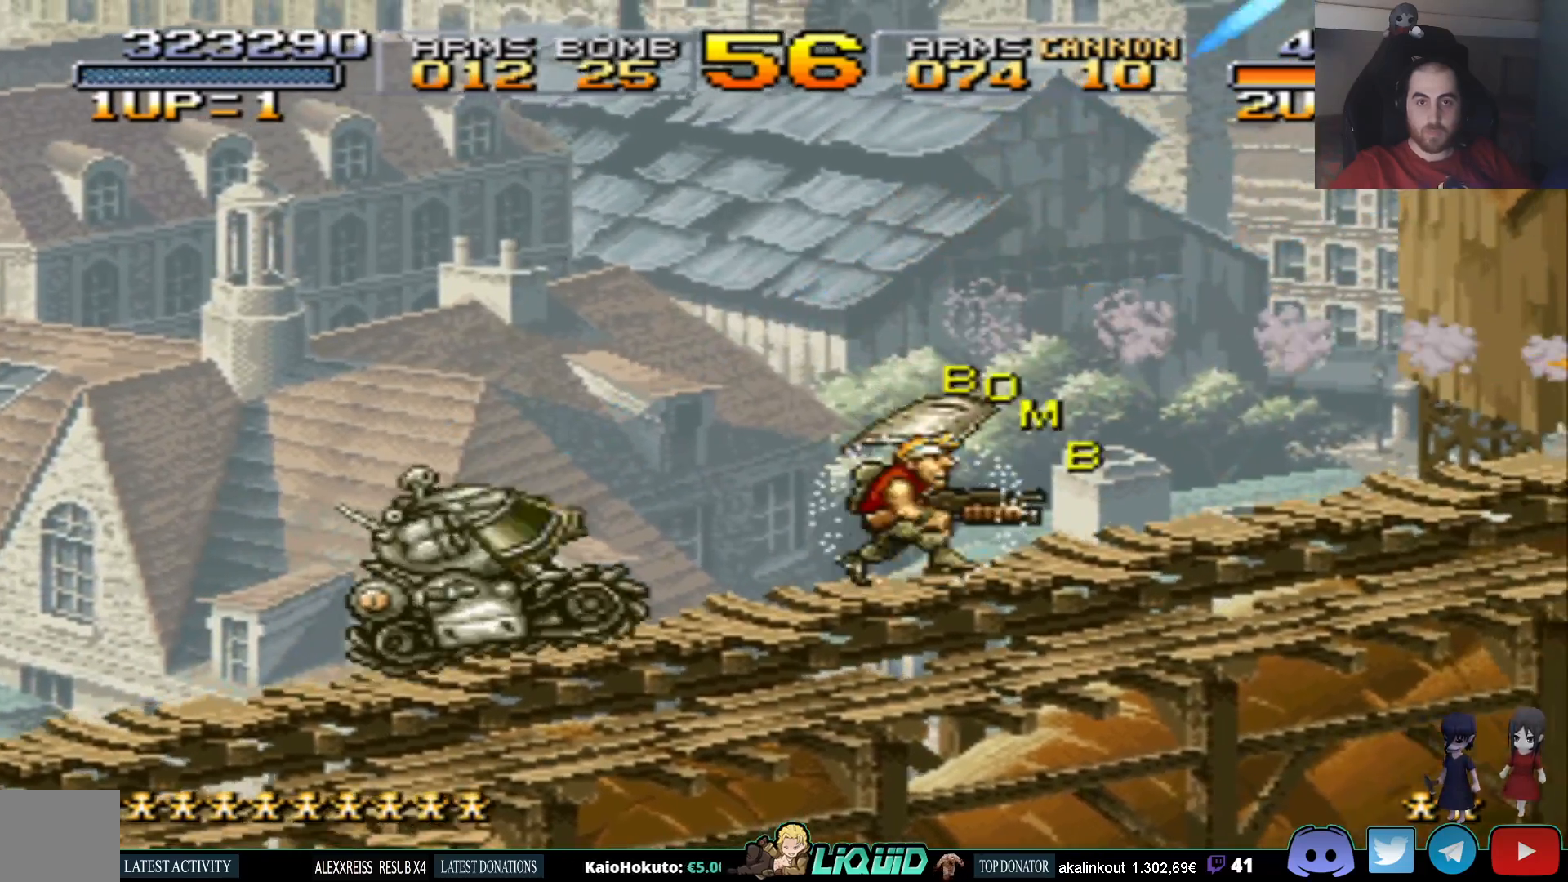
{"buttons": ["DPAD_RIGHT"], "events": []}
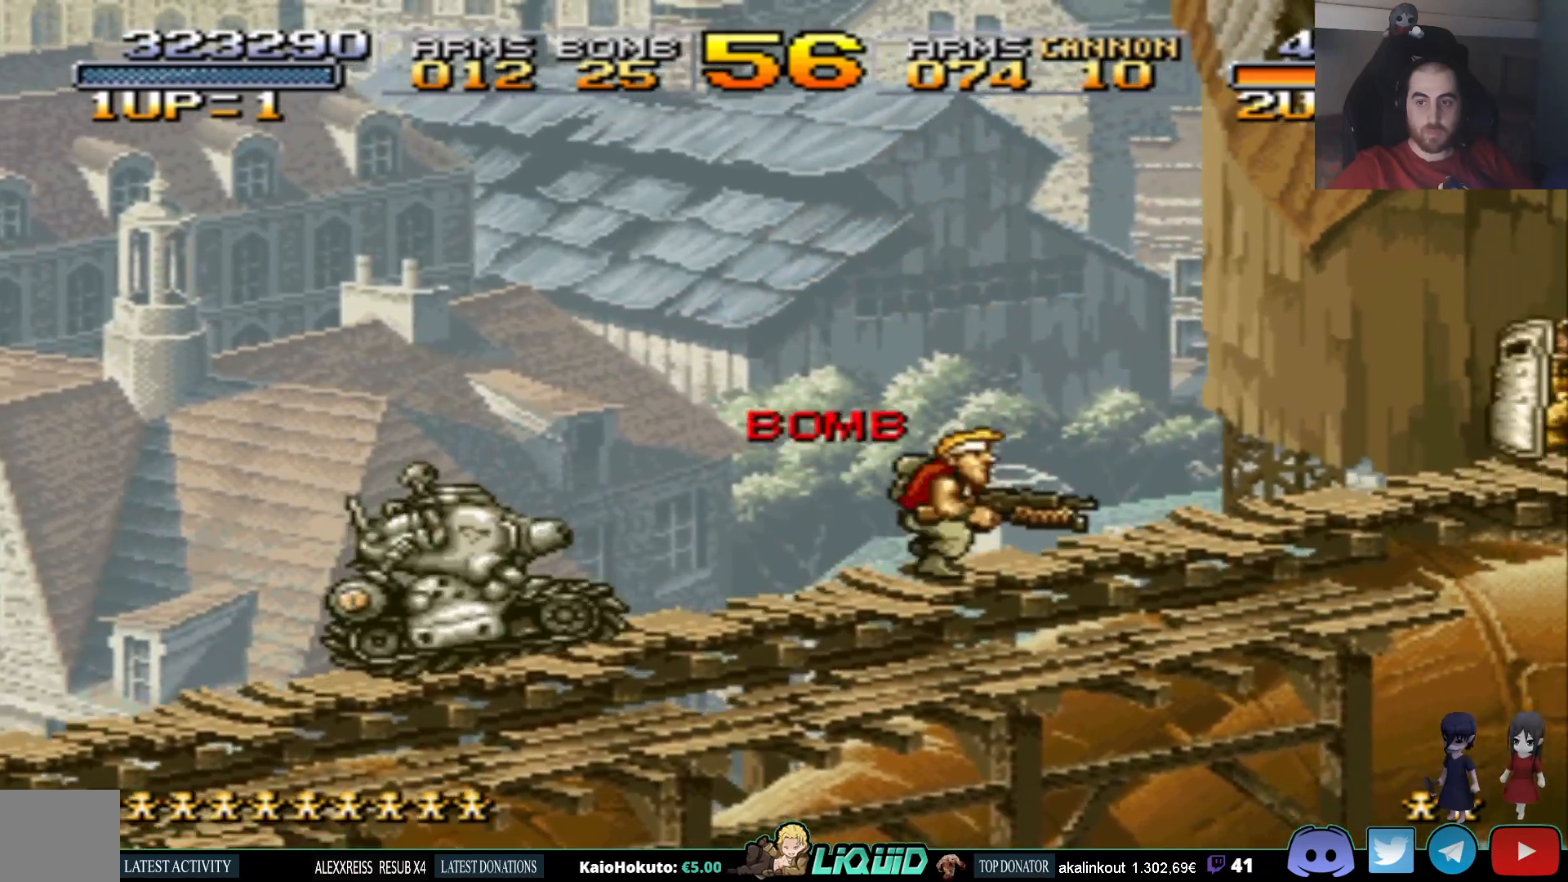
{"buttons": ["DPAD_LEFT"], "events": [[183, "CROSS", "down"], [250, "SQUARE", "down"], [300, "CROSS", "up"], [367, "DPAD_RIGHT", "up"], [483, "DPAD_LEFT", "down"], [500, "SQUARE", "up"]]}
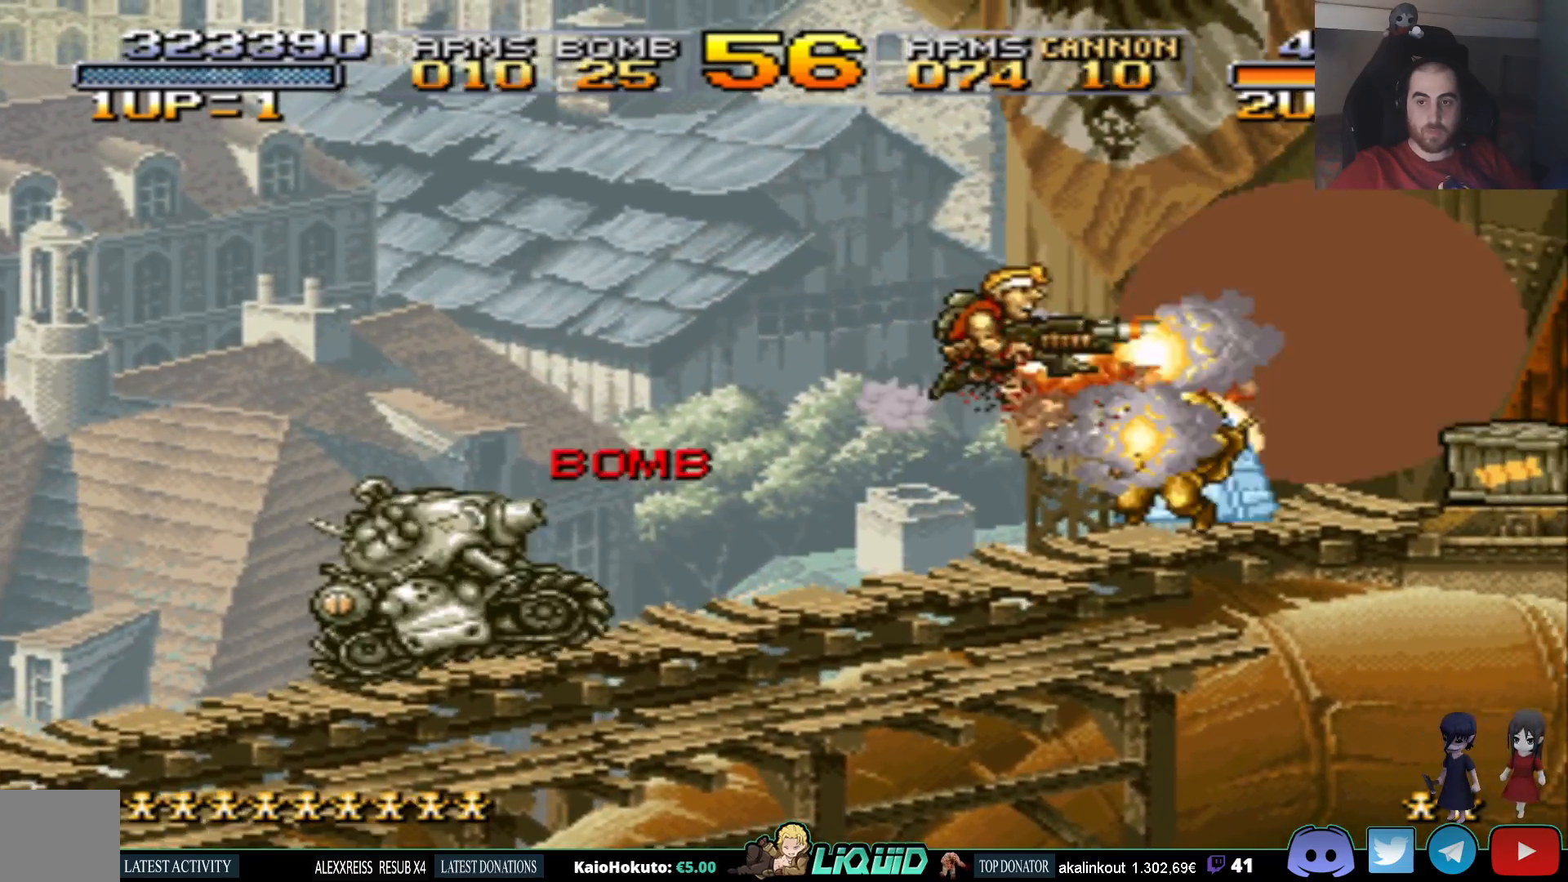
{"buttons": ["DPAD_RIGHT"], "events": [[150, "DPAD_LEFT", "up"], [283, "DPAD_RIGHT", "down"]]}
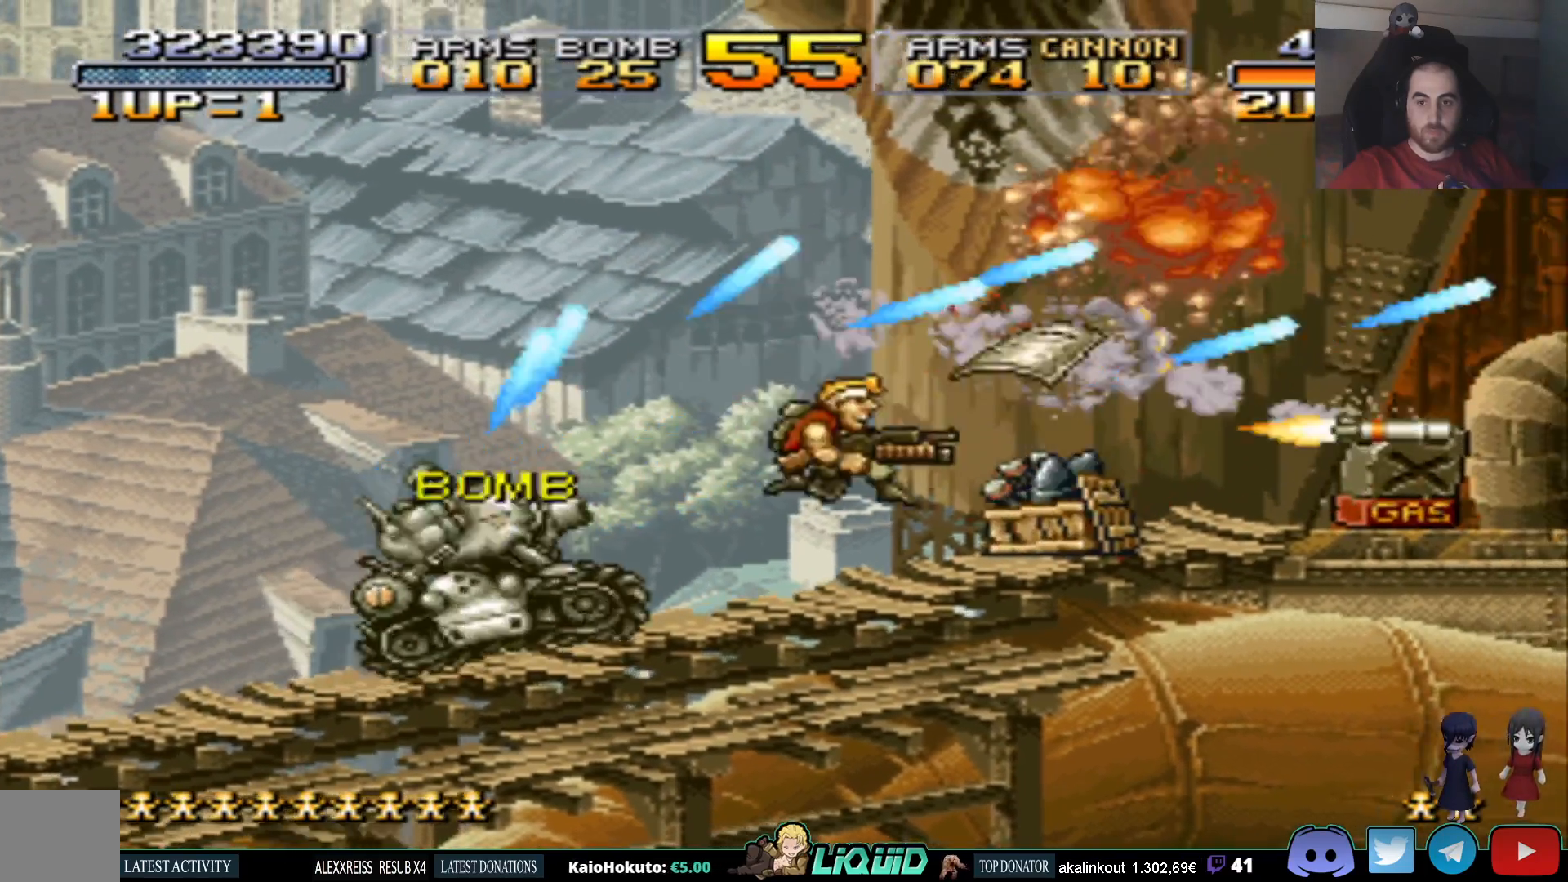
{"buttons": [], "events": [[283, "DPAD_RIGHT", "up"]]}
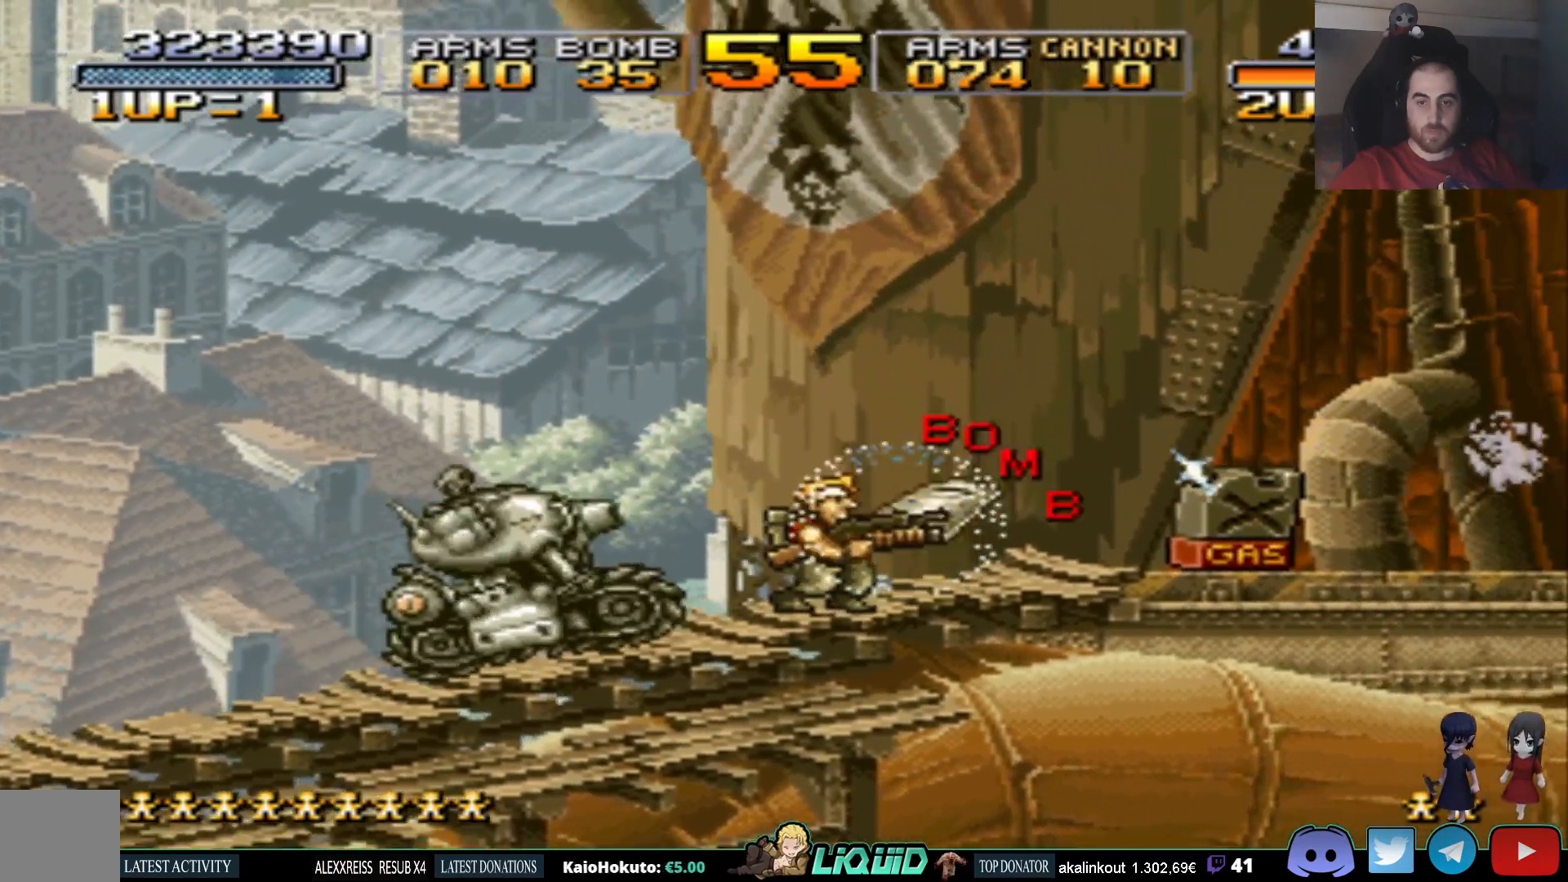
{"buttons": ["DPAD_DOWN"], "events": [[450, "DPAD_DOWN", "down"]]}
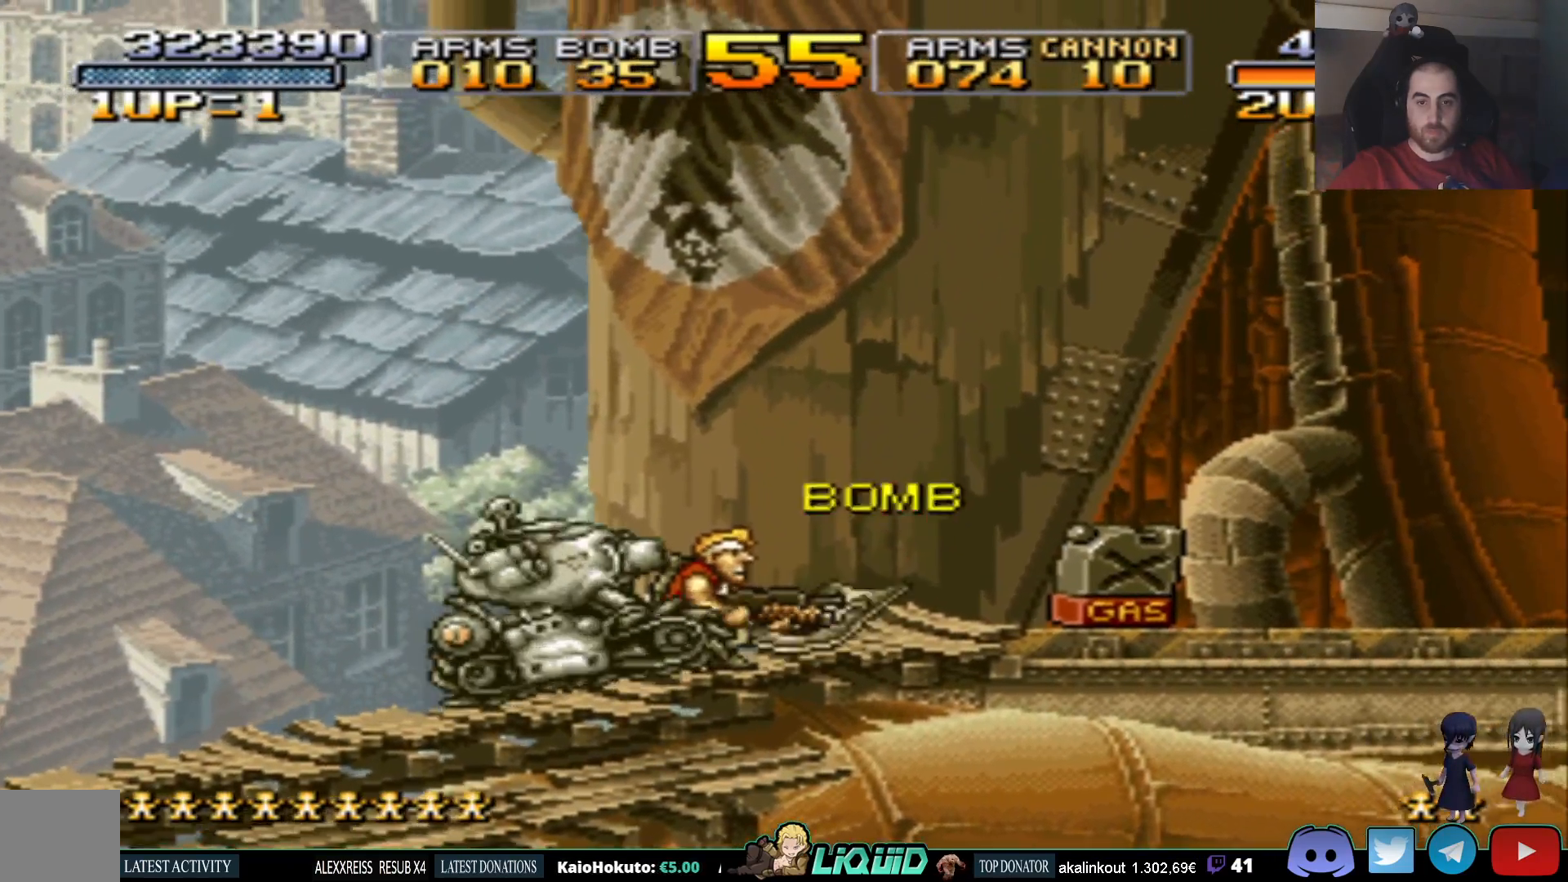
{"buttons": [], "events": [[83, "DPAD_DOWN", "up"]]}
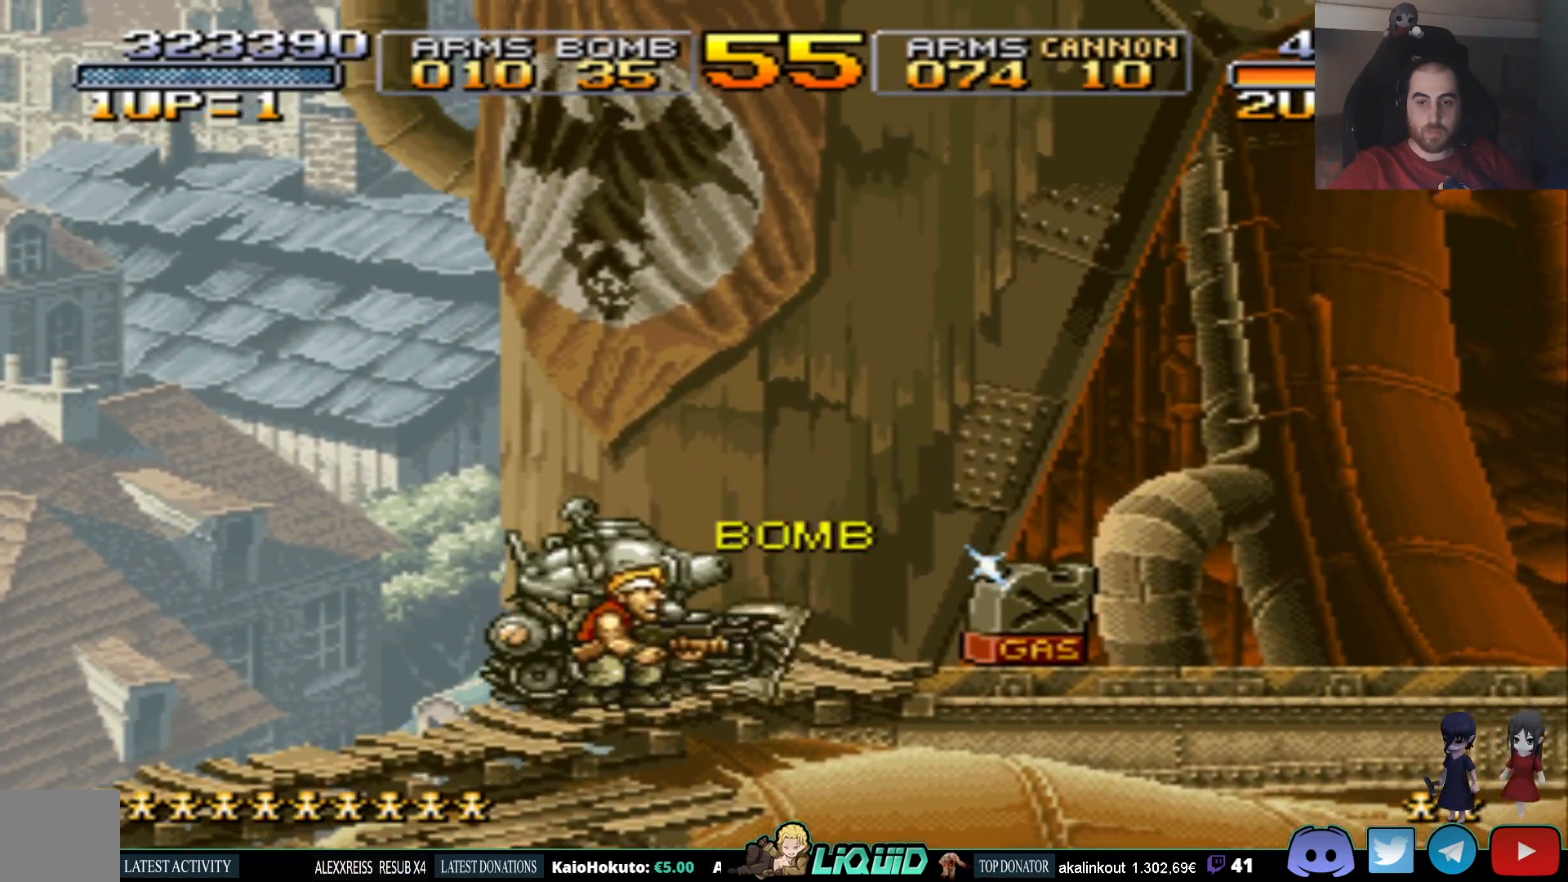
{"buttons": [], "events": []}
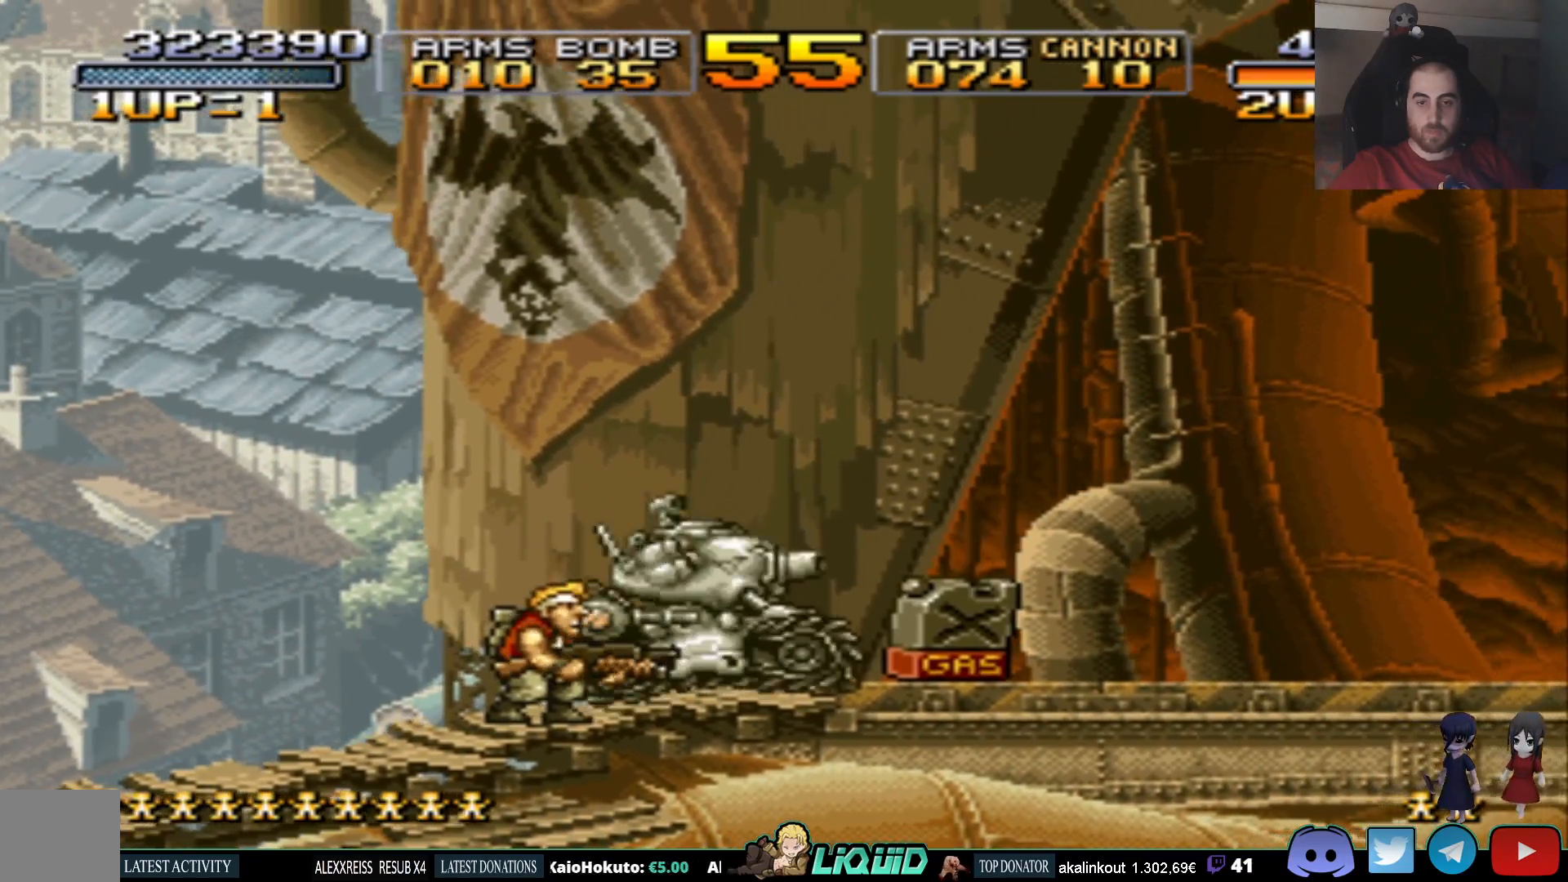
{"buttons": ["DPAD_RIGHT"], "events": [[467, "DPAD_RIGHT", "down"]]}
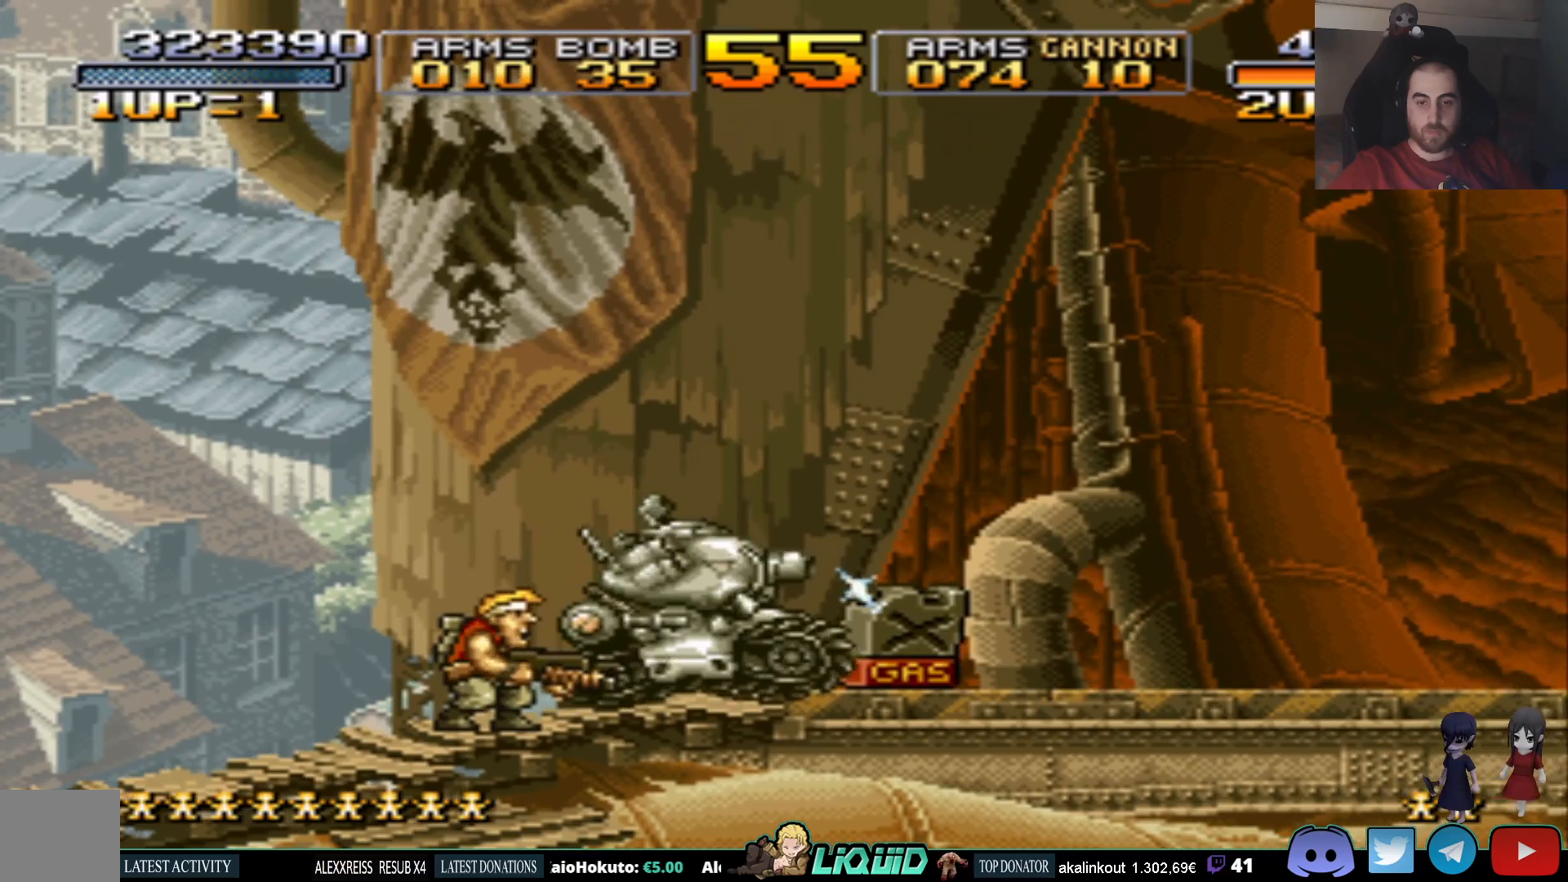
{"buttons": [], "events": [[150, "DPAD_RIGHT", "up"]]}
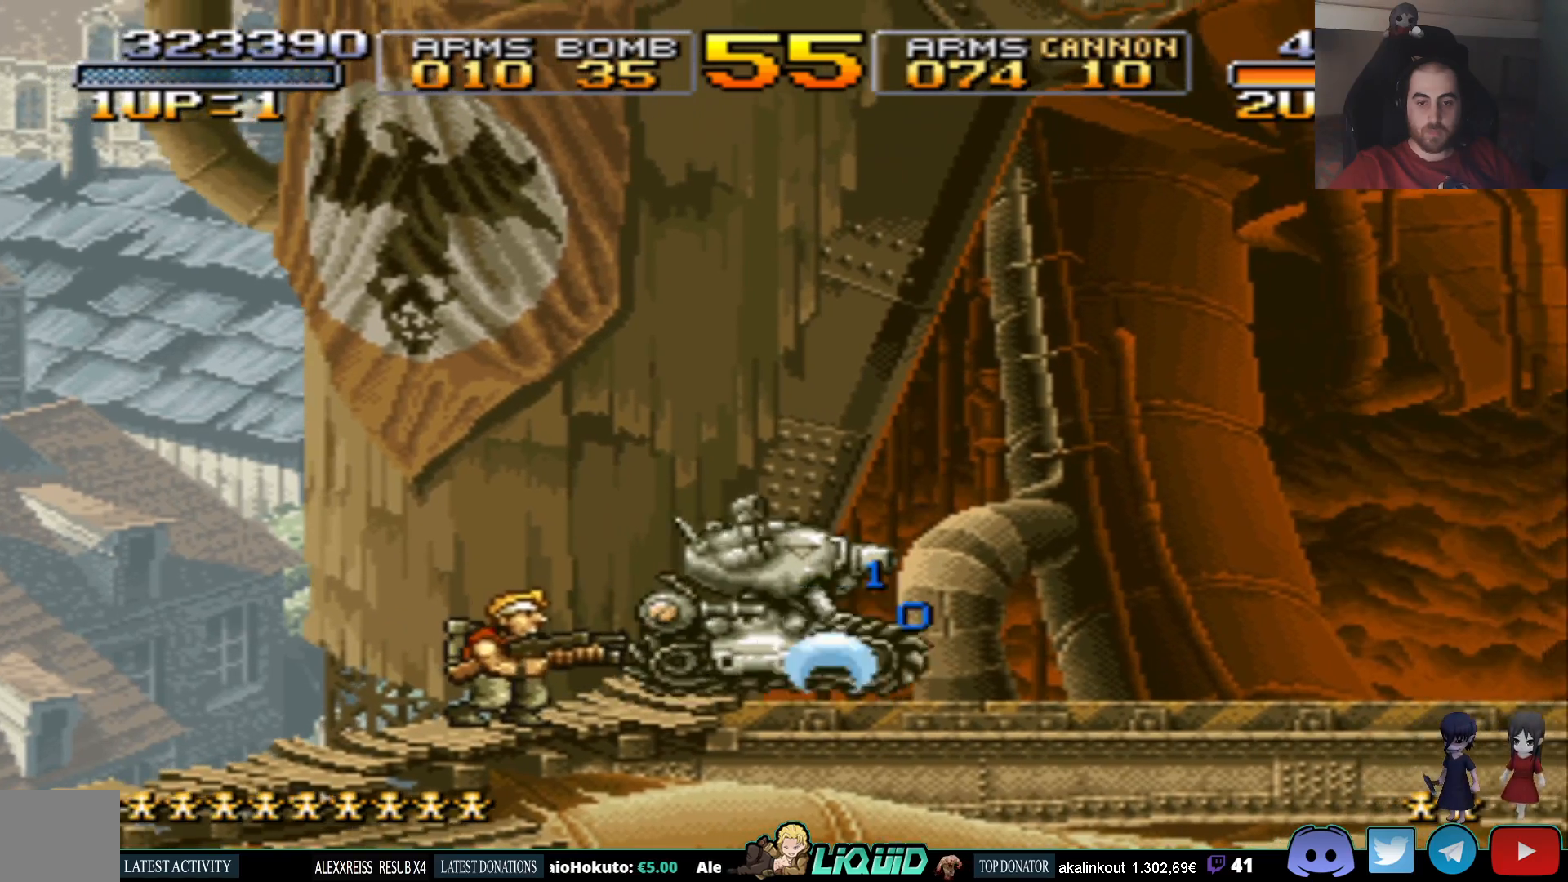
{"buttons": ["CROSS", "DPAD_RIGHT"], "events": [[17, "DPAD_RIGHT", "down"], [250, "CROSS", "down"]]}